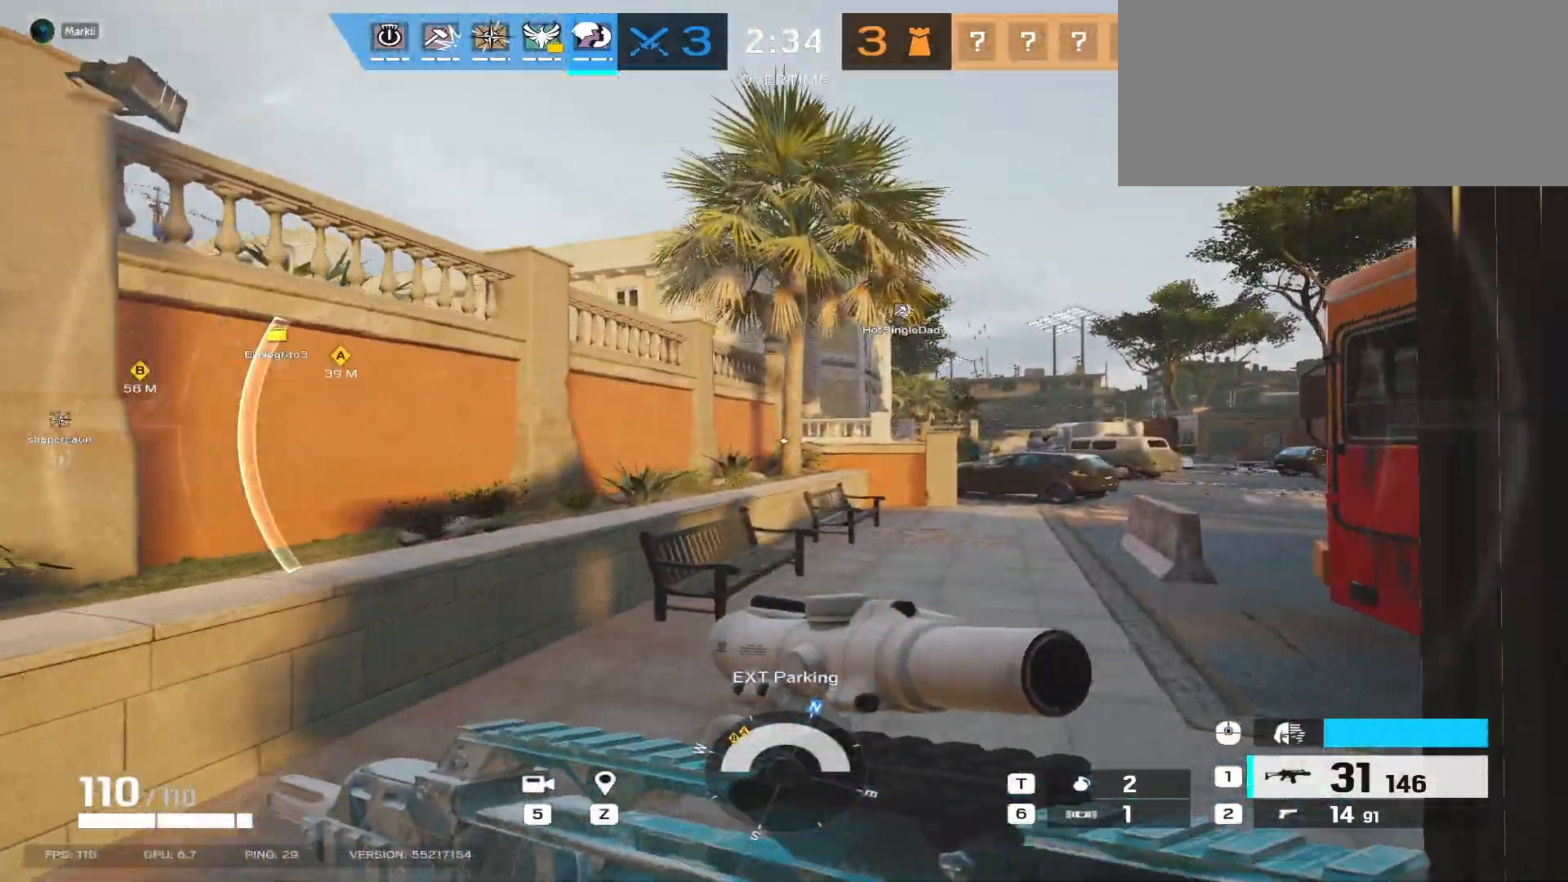
Gameplay with keyboard and mouse; each line is a JSON object with the keys and mouse buttons held at the frame after it. "events" lists presses ("down") and releases ("up") of "a", "ctrl", "d", "e", "f", "q", "r", "s", "shift", "space", "tab", "w", "mouse_left", "mouse_wheel", "mouse_right", "mouse_mb4" and "mouse_mb5" between this image and that frame as [ms after this image, input, new state], when the widget could be followed in between. "mouse_left", "mouse_wheel", "mouse_right", "mouse_mb4", "mouse_mb5" = the "left", "wheel", "right", "mb4", "mb5" buttons of the "mouse" list. No other keys are recorded. "wheel" means that the mouse wheel is clicked or scrolled. Mouse movement is not recorded.
{"keys": ["d", "shift", "w"], "mouse": [], "events": []}
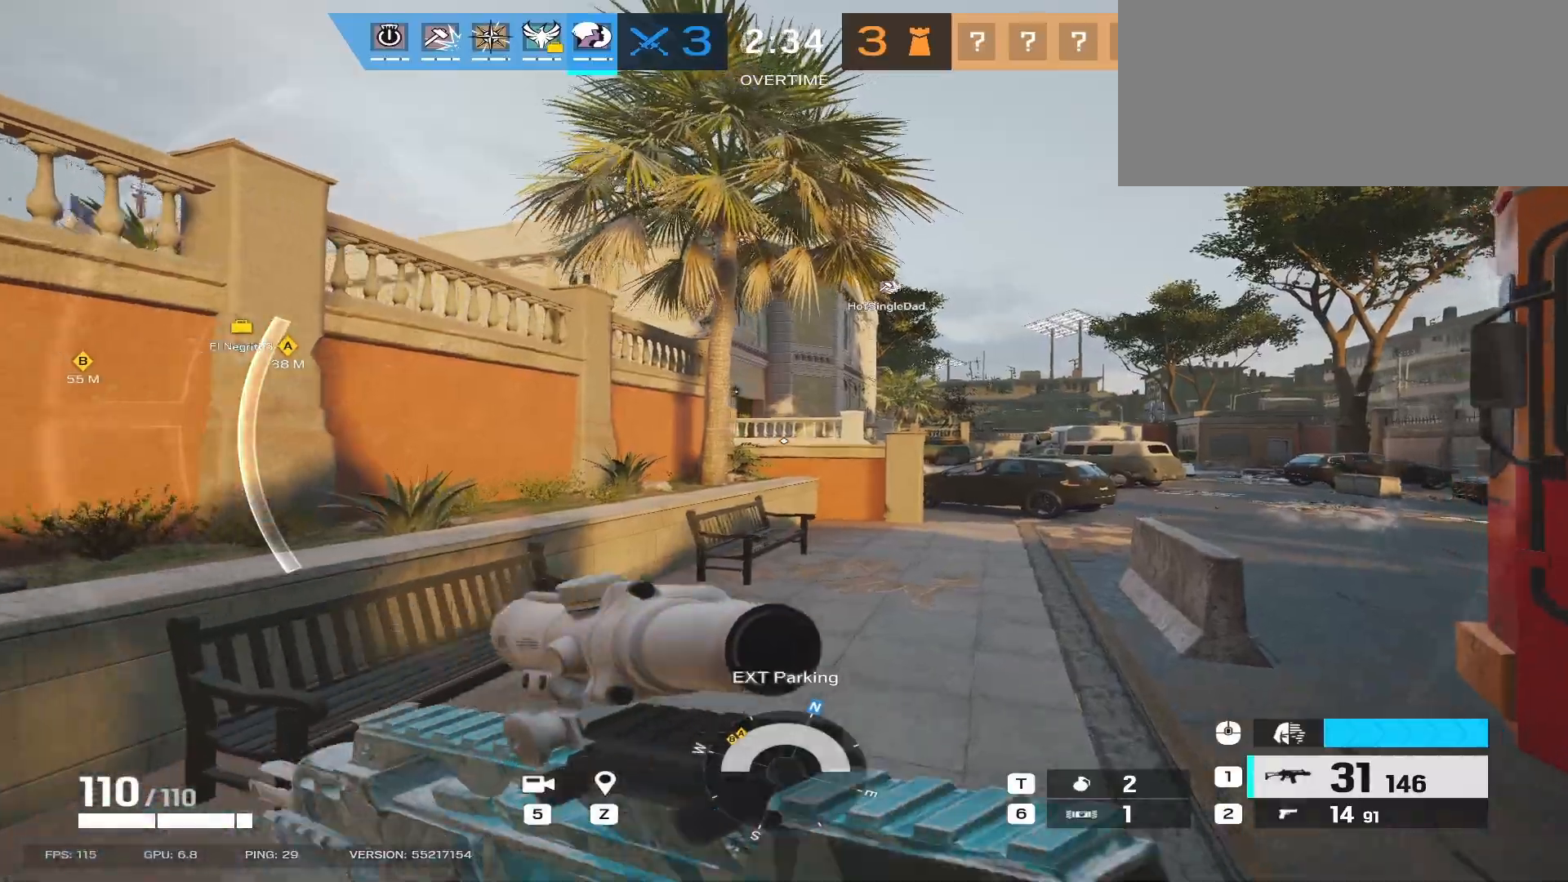
{"keys": ["d", "shift", "w"], "mouse": [], "events": []}
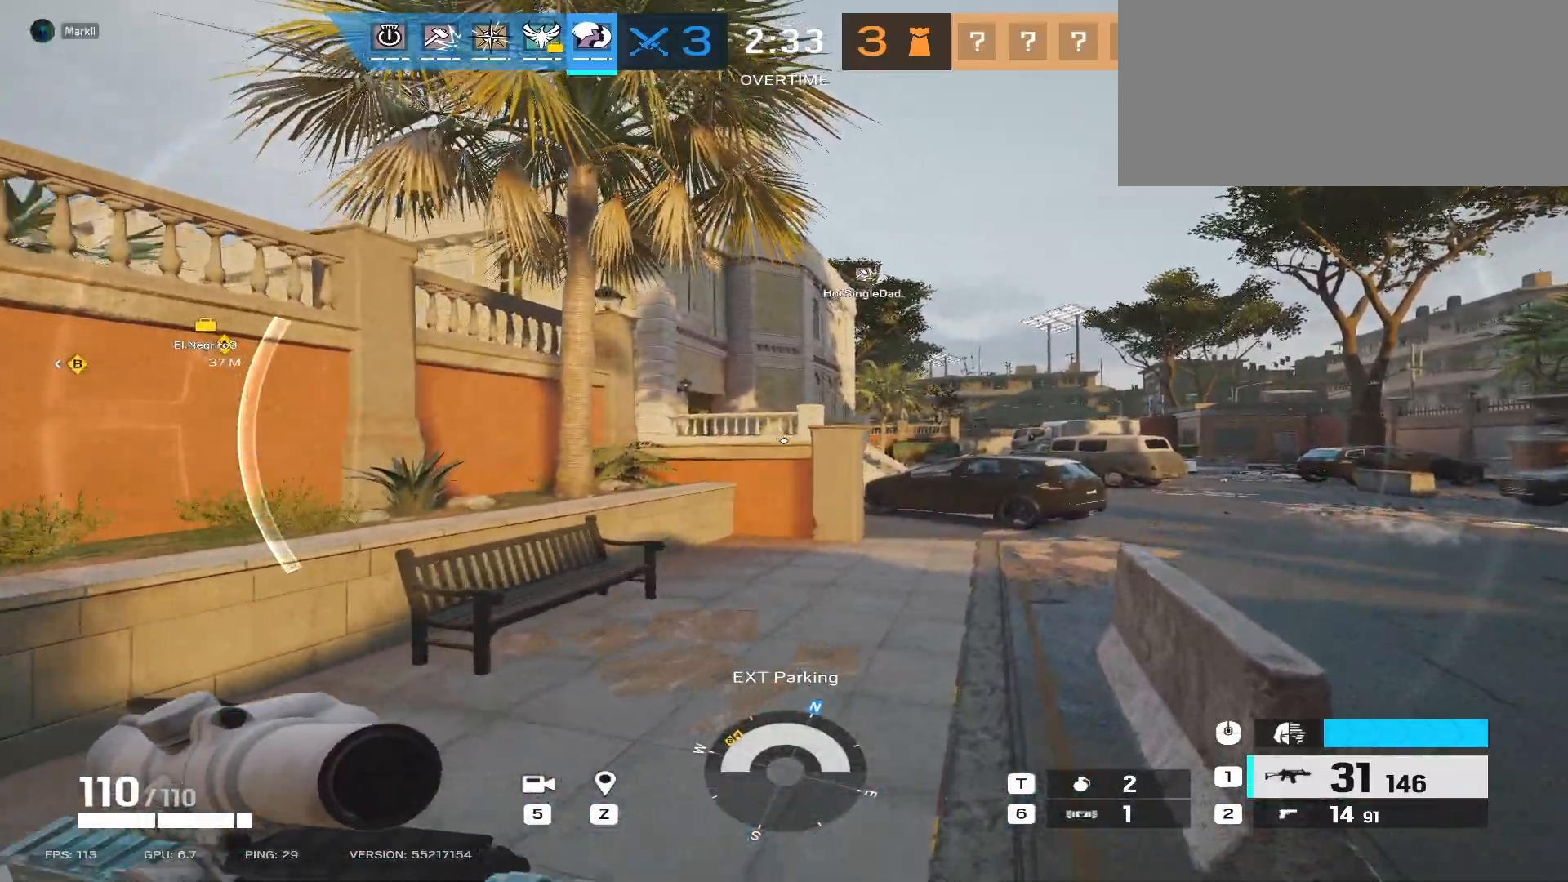
{"keys": ["d", "shift", "w"], "mouse": [], "events": []}
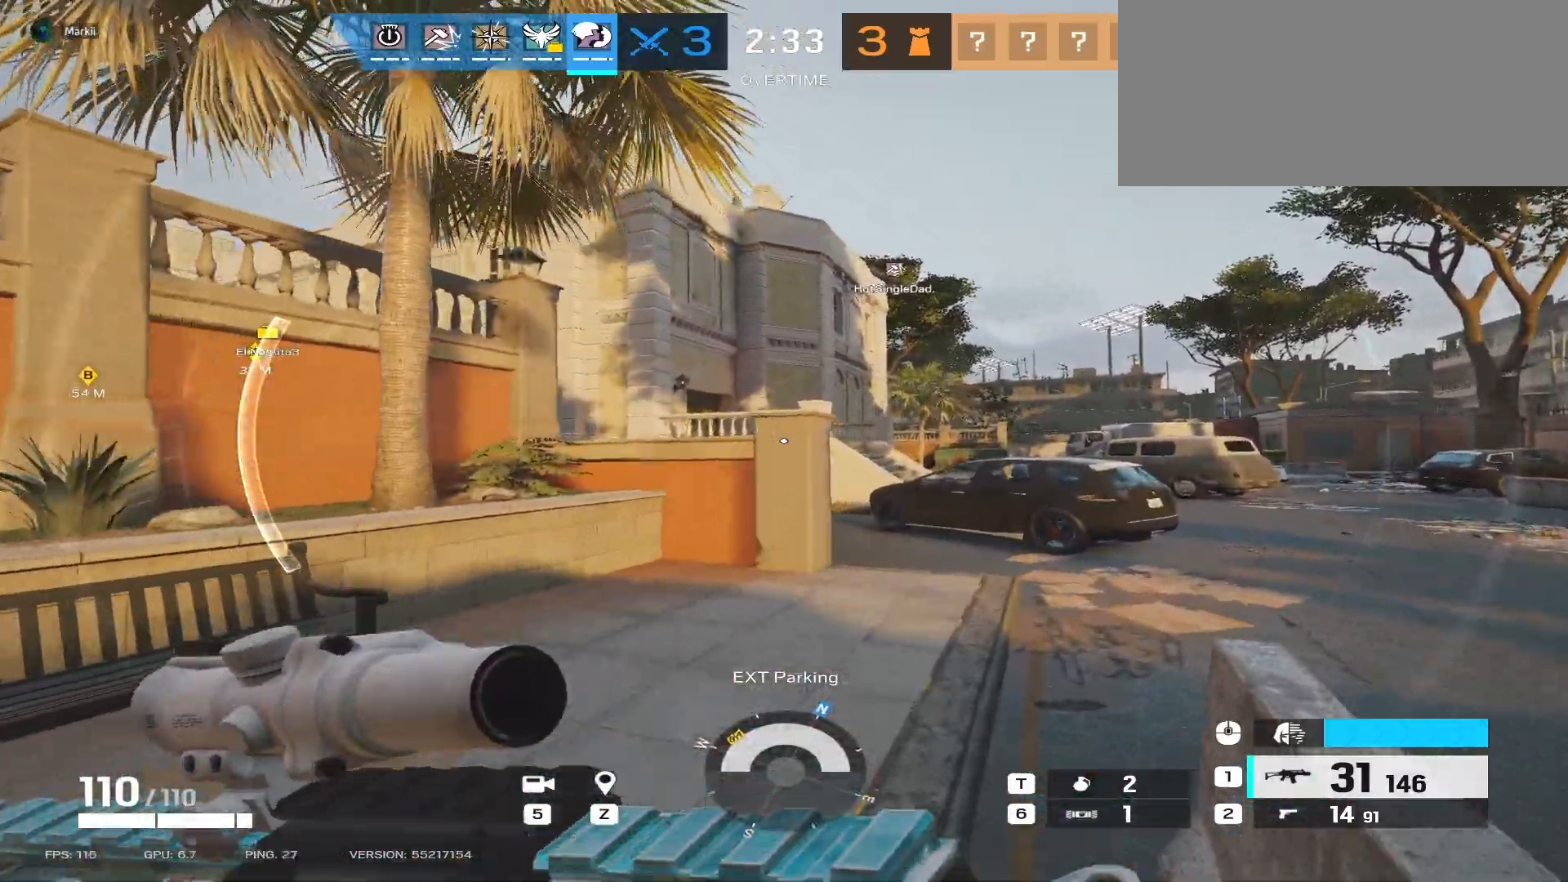
{"keys": ["shift", "w"], "mouse": [], "events": [[367, "d", "up"]]}
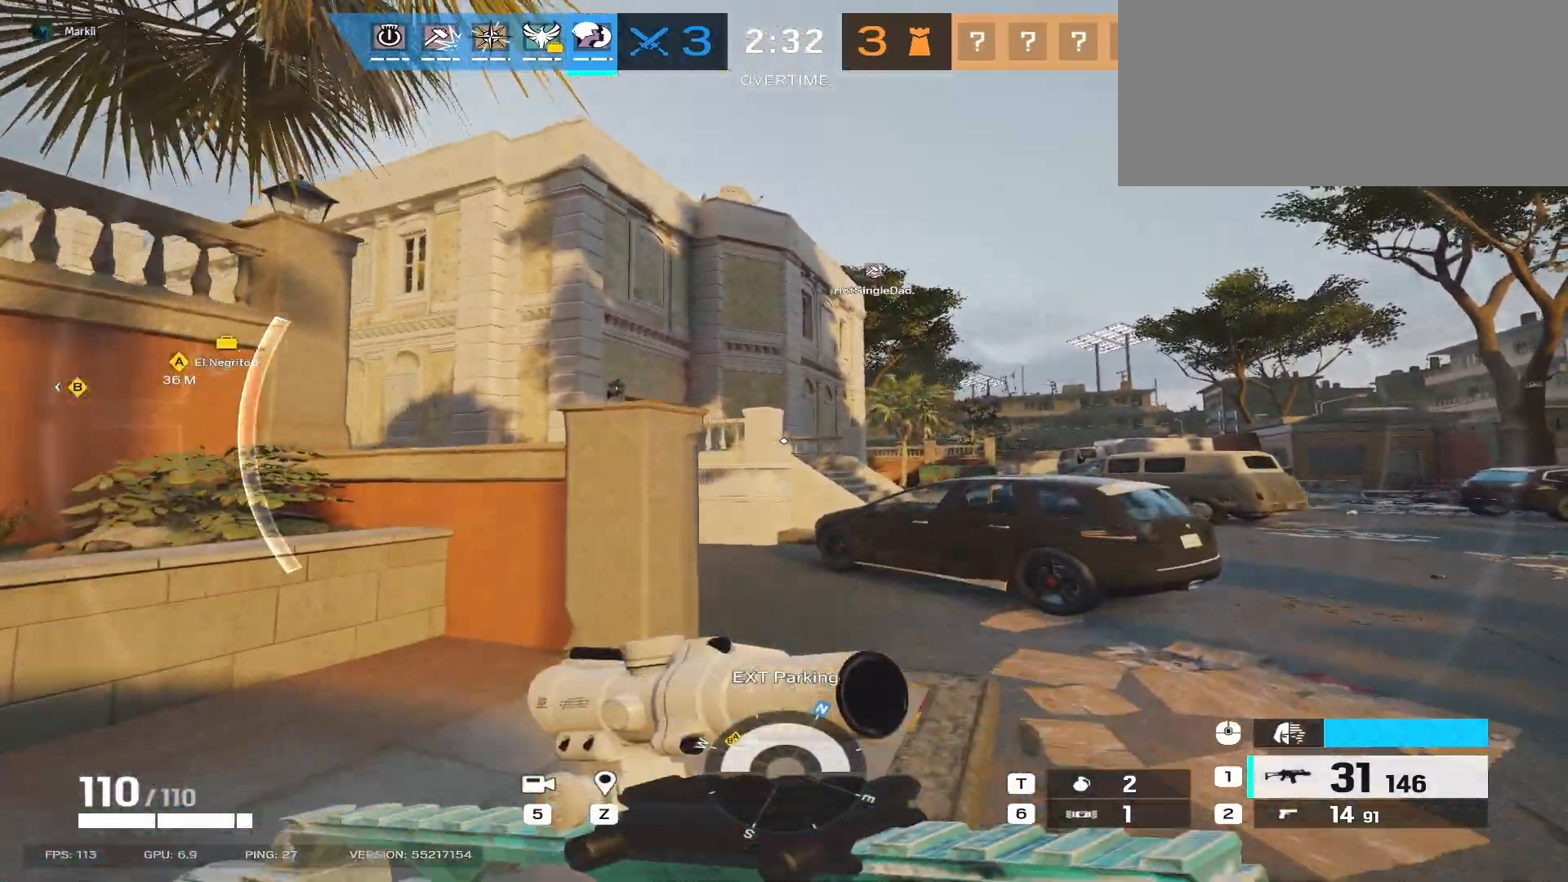
{"keys": ["shift", "w"], "mouse": [], "events": []}
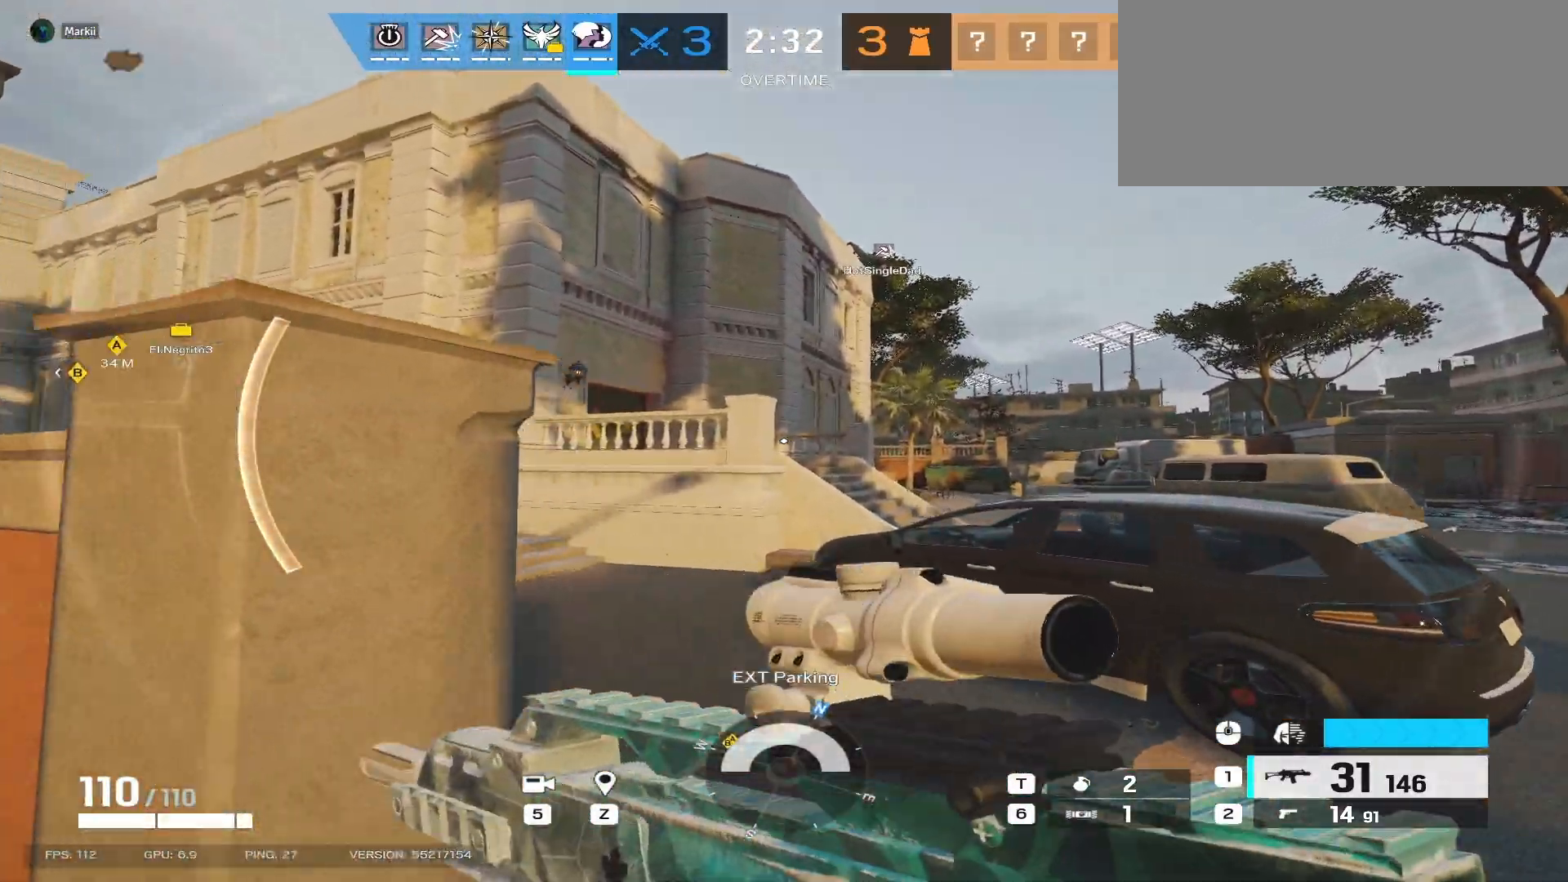
{"keys": ["w"], "mouse": [], "events": [[233, "shift", "up"]]}
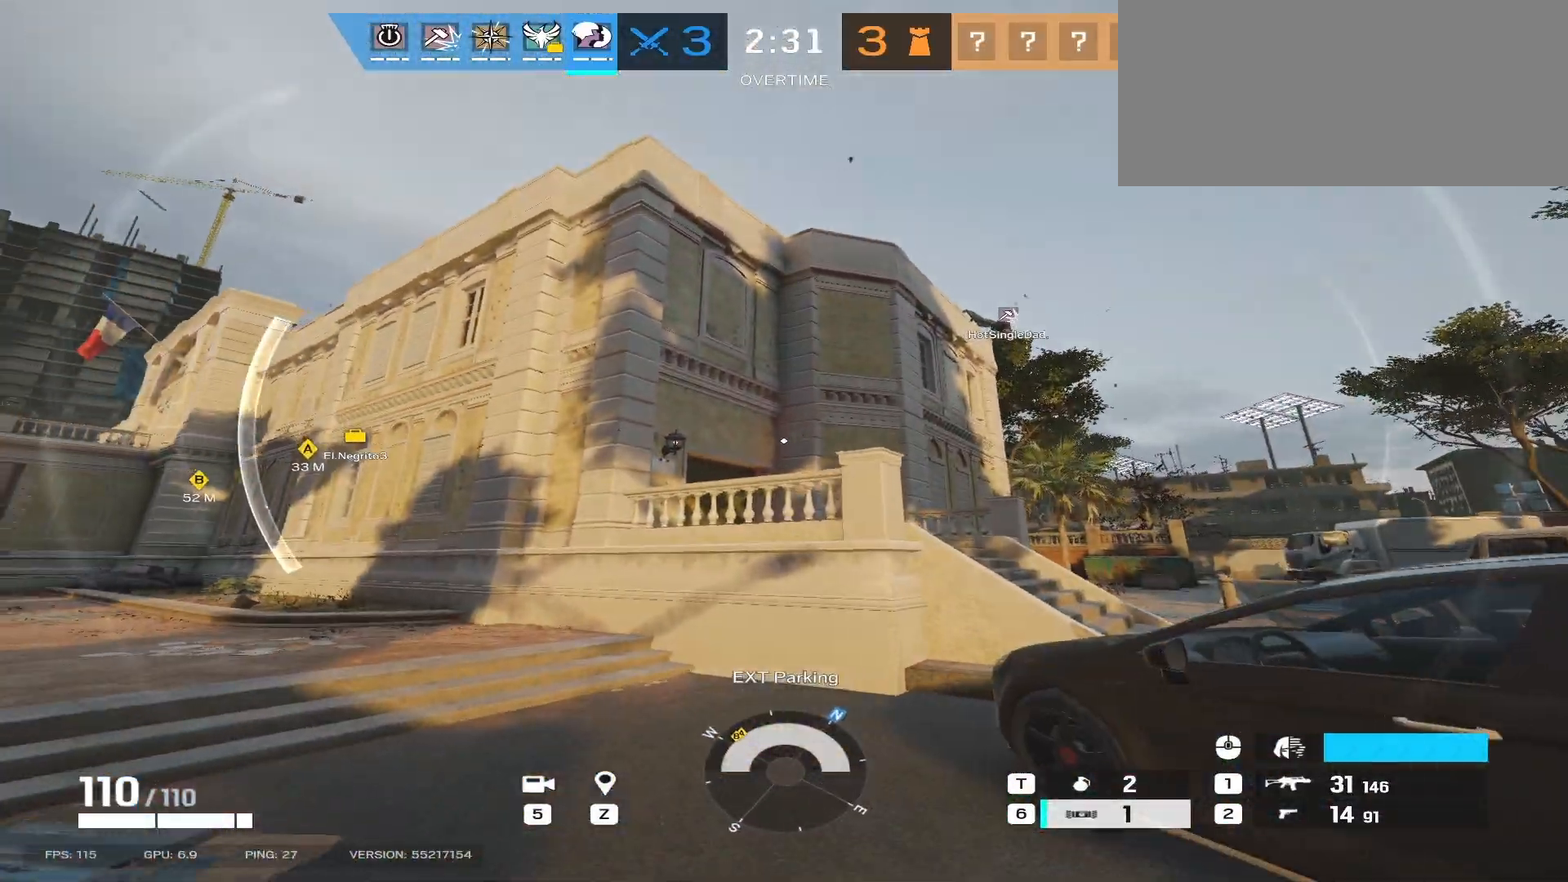
{"keys": ["shift", "w"], "mouse": [], "events": [[33, "e", "down"], [100, "e", "up"], [483, "shift", "down"]]}
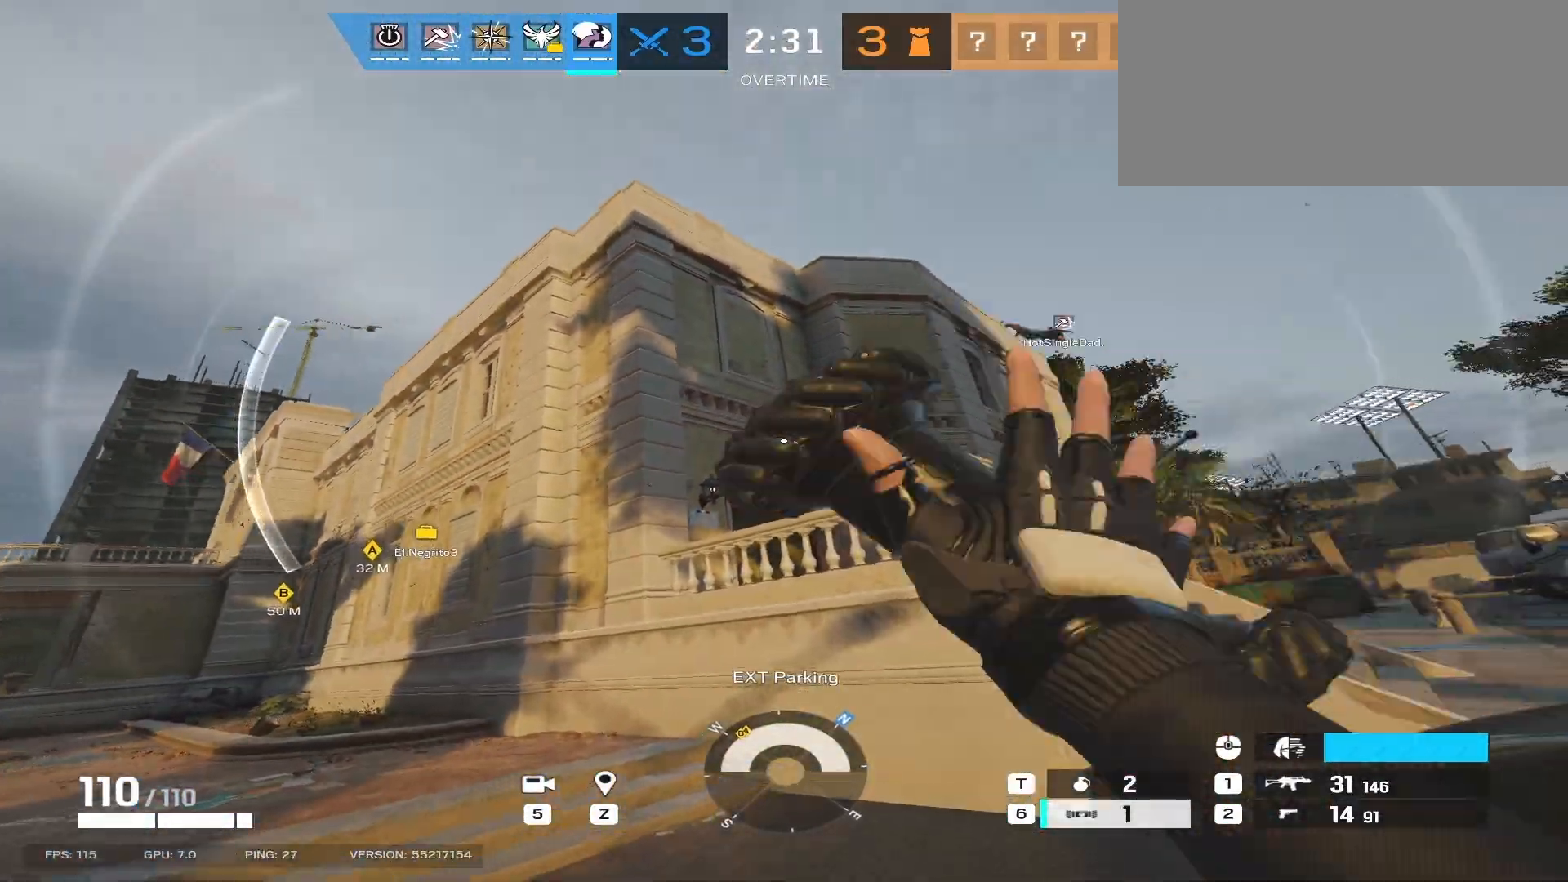
{"keys": ["shift", "w"], "mouse": [], "events": []}
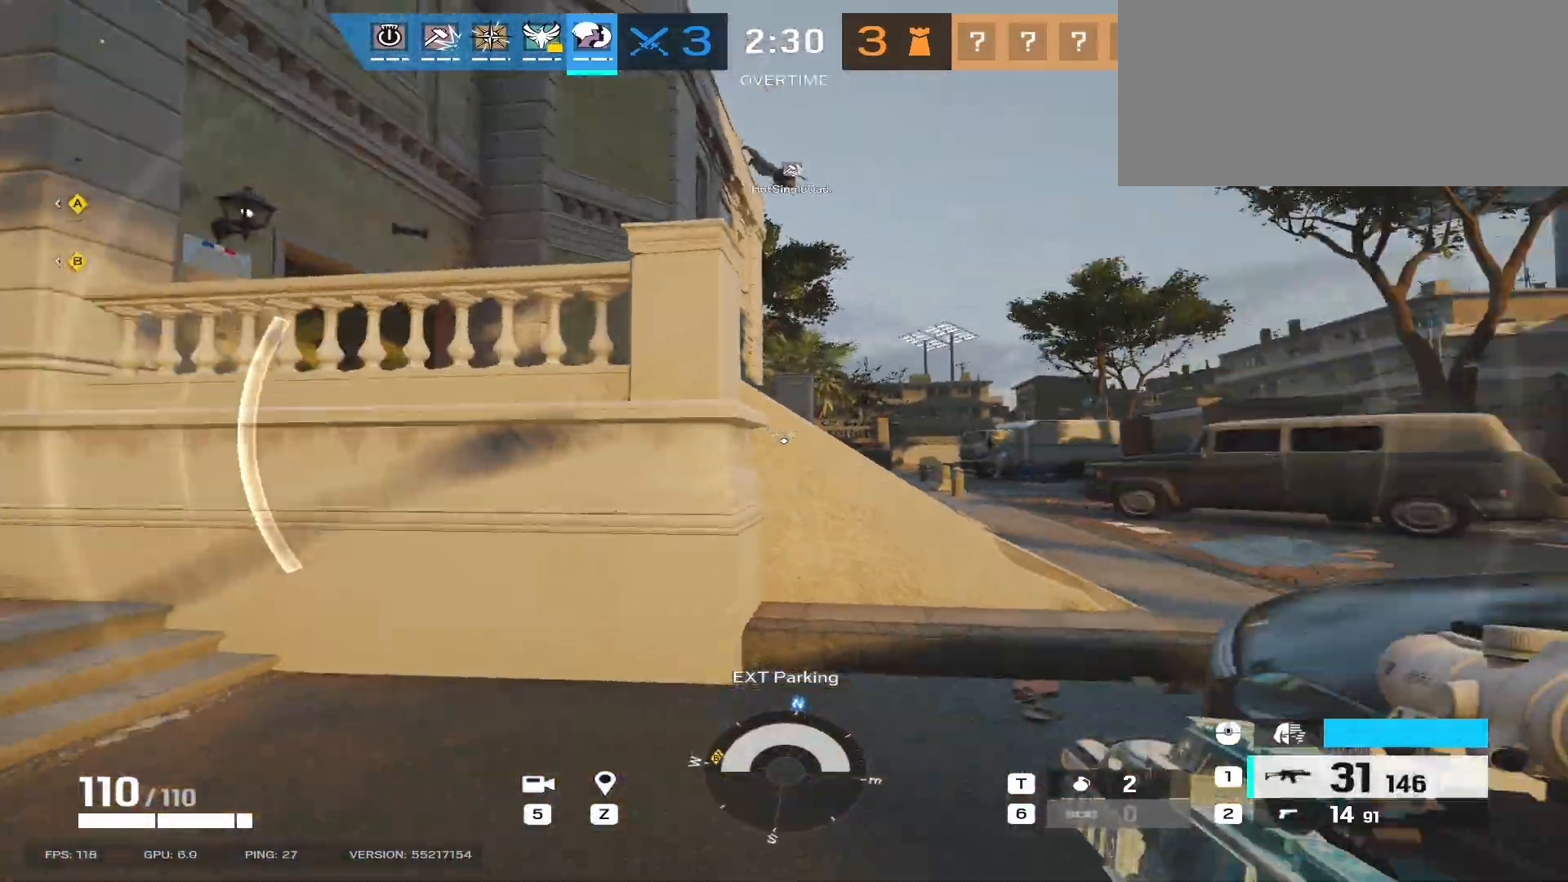
{"keys": ["shift", "w"], "mouse": [], "events": [[167, "d", "down"], [417, "d", "up"]]}
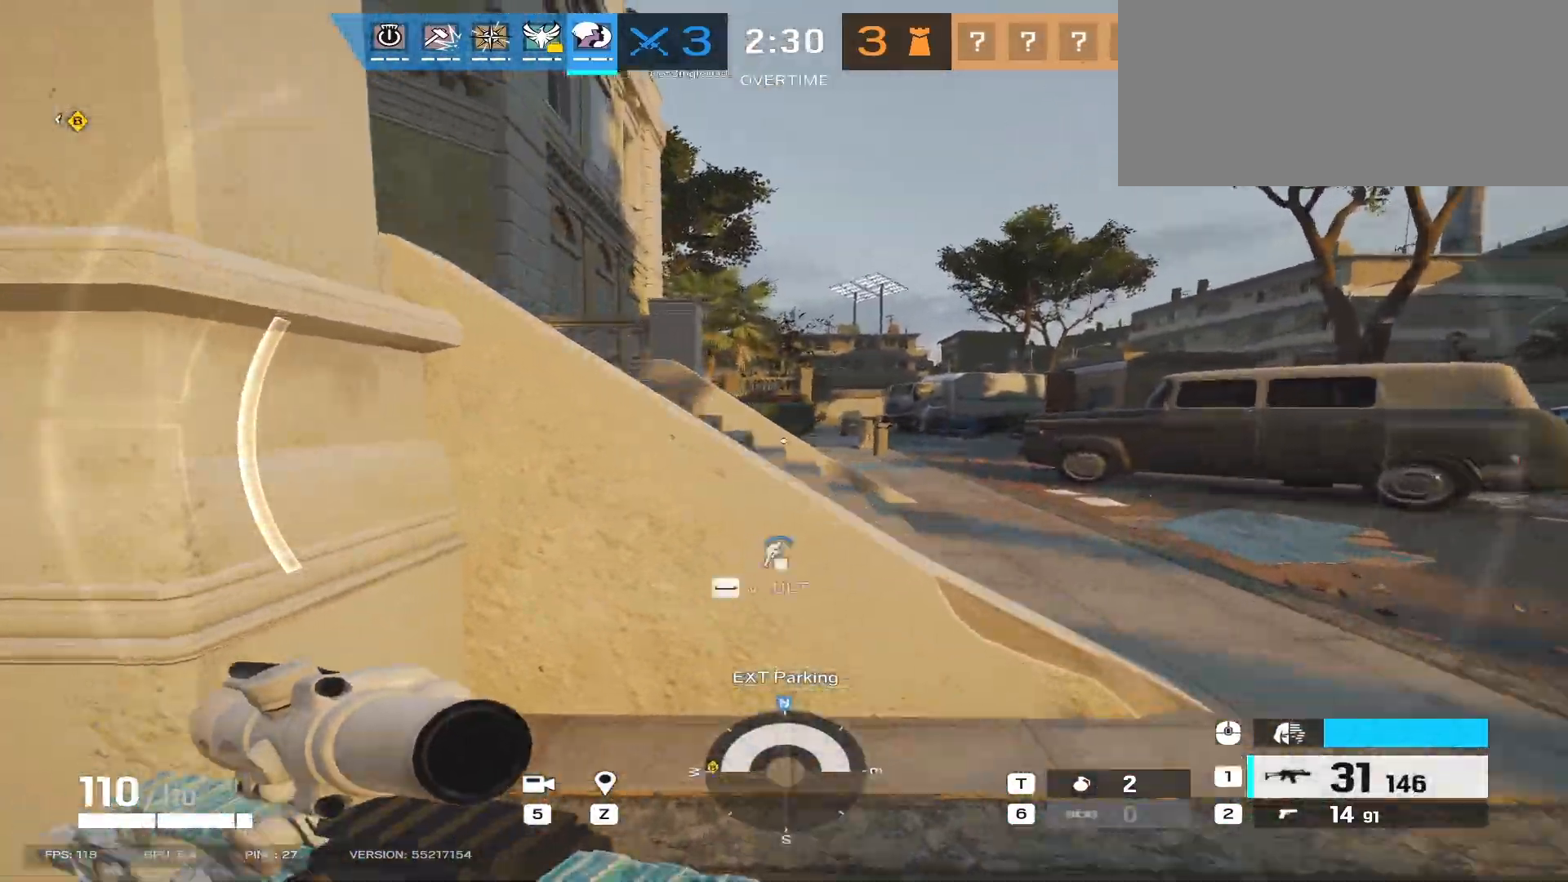
{"keys": [], "mouse": [], "events": [[100, "a", "down"], [317, "mouse_mb5", "down"], [433, "mouse_mb5", "up"], [467, "shift", "up"], [500, "a", "up"], [500, "w", "up"]]}
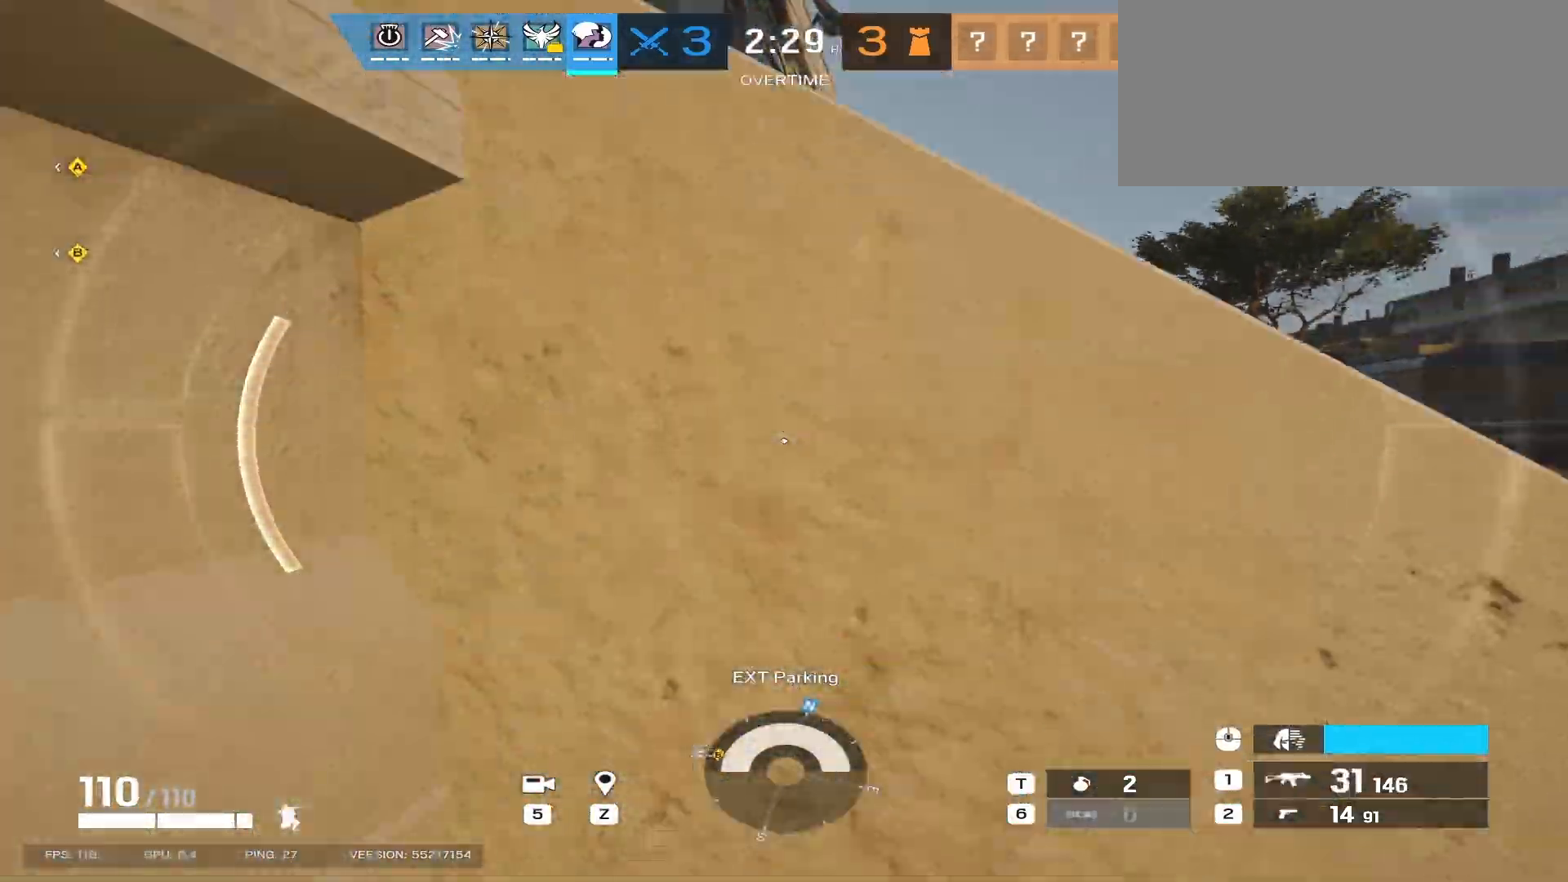
{"keys": ["w"], "mouse": [], "events": [[100, "tab", "down"], [233, "tab", "up"], [350, "w", "down"]]}
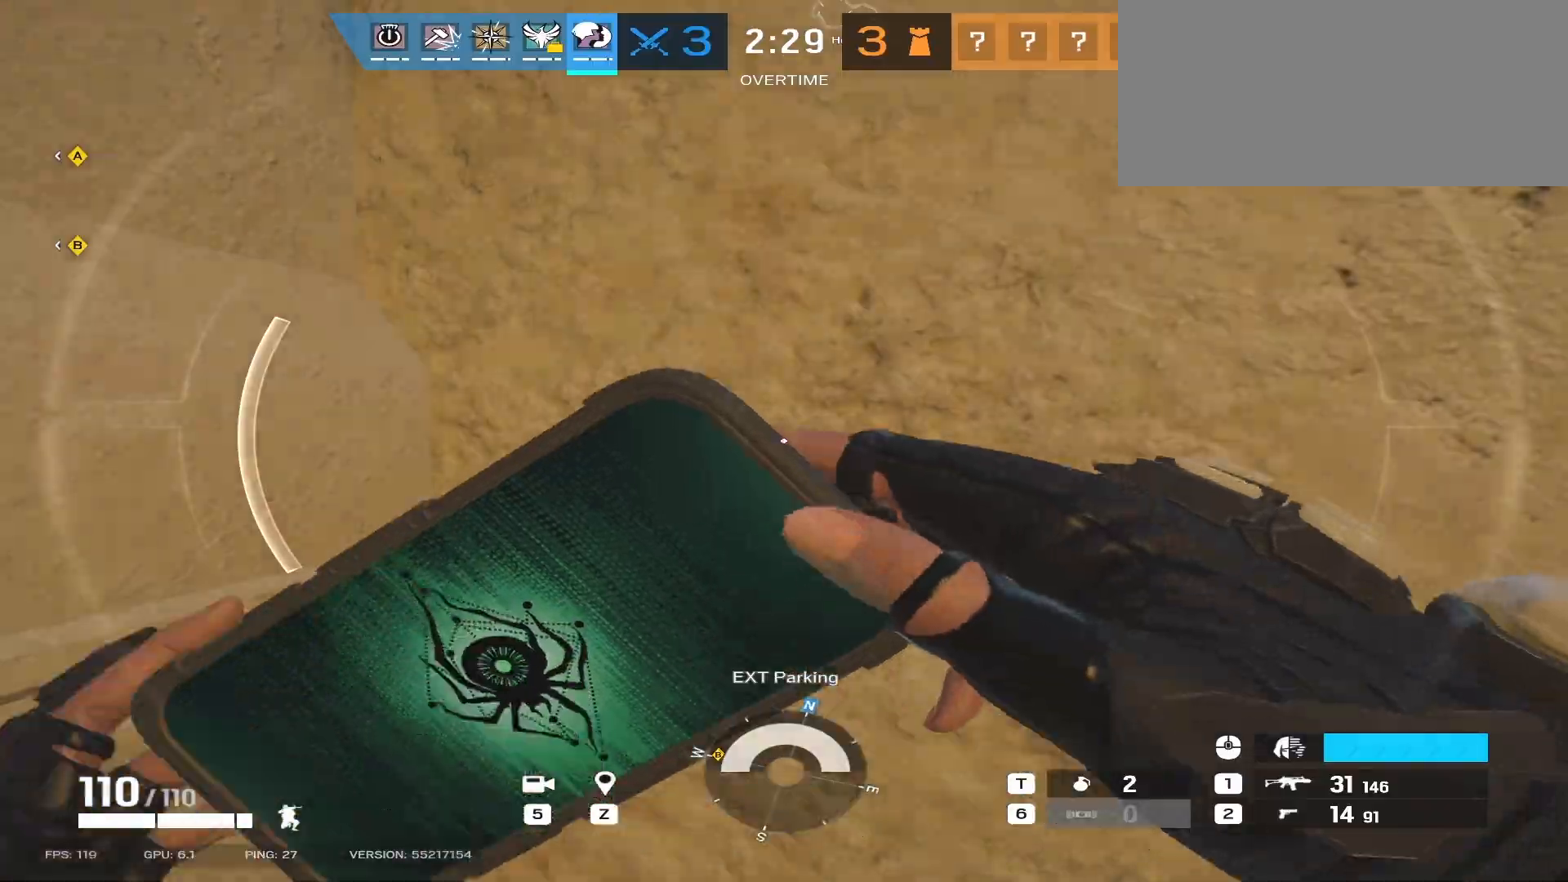
{"keys": ["a", "w"], "mouse": [], "events": [[17, "a", "down"]]}
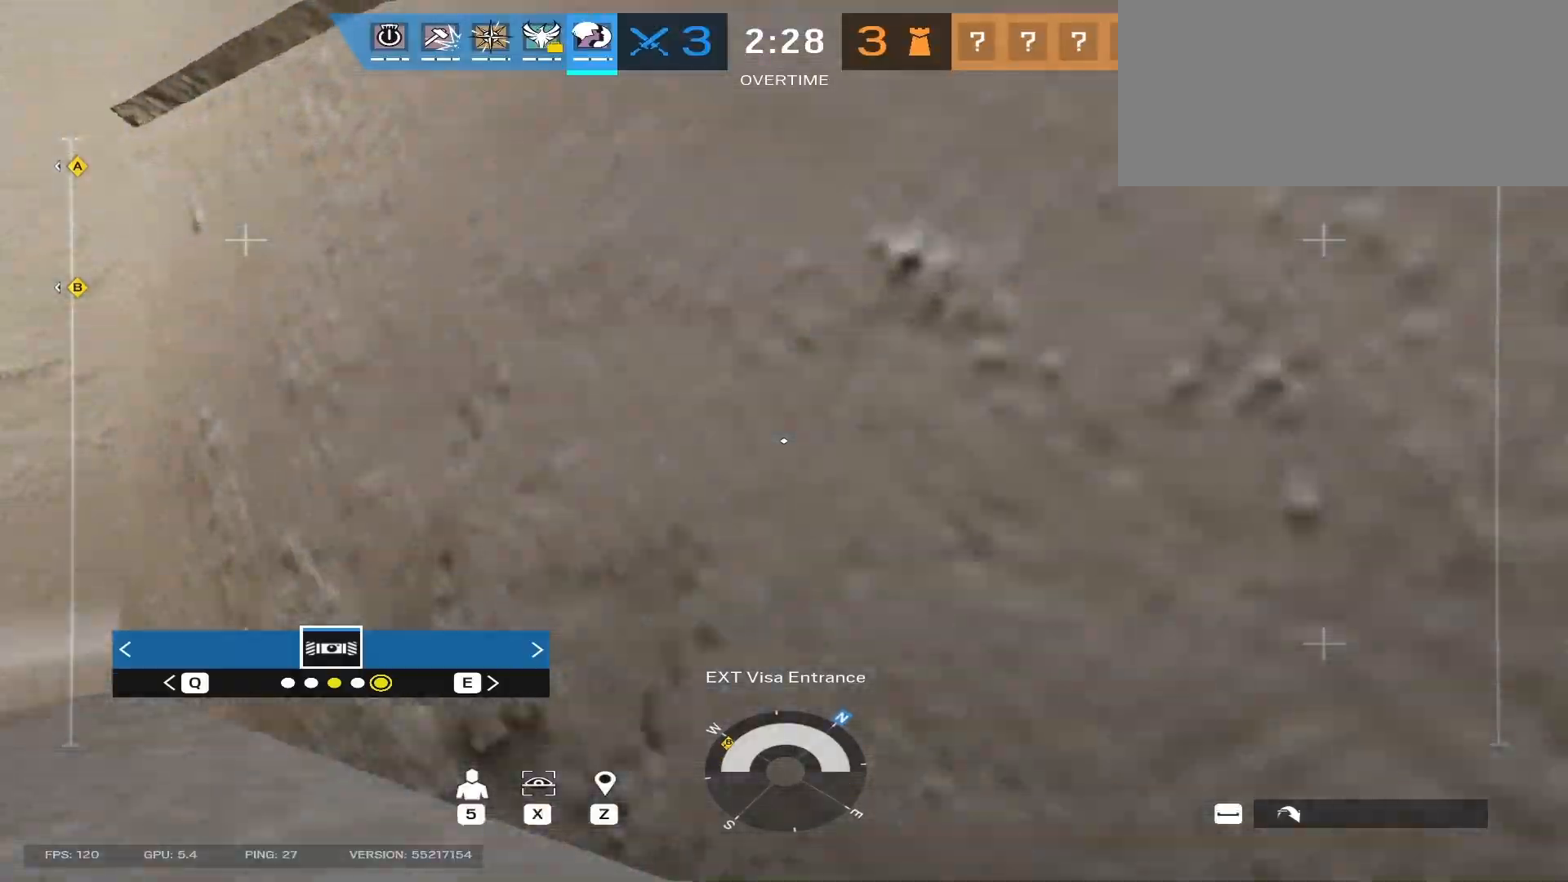
{"keys": ["a", "w"], "mouse": [], "events": []}
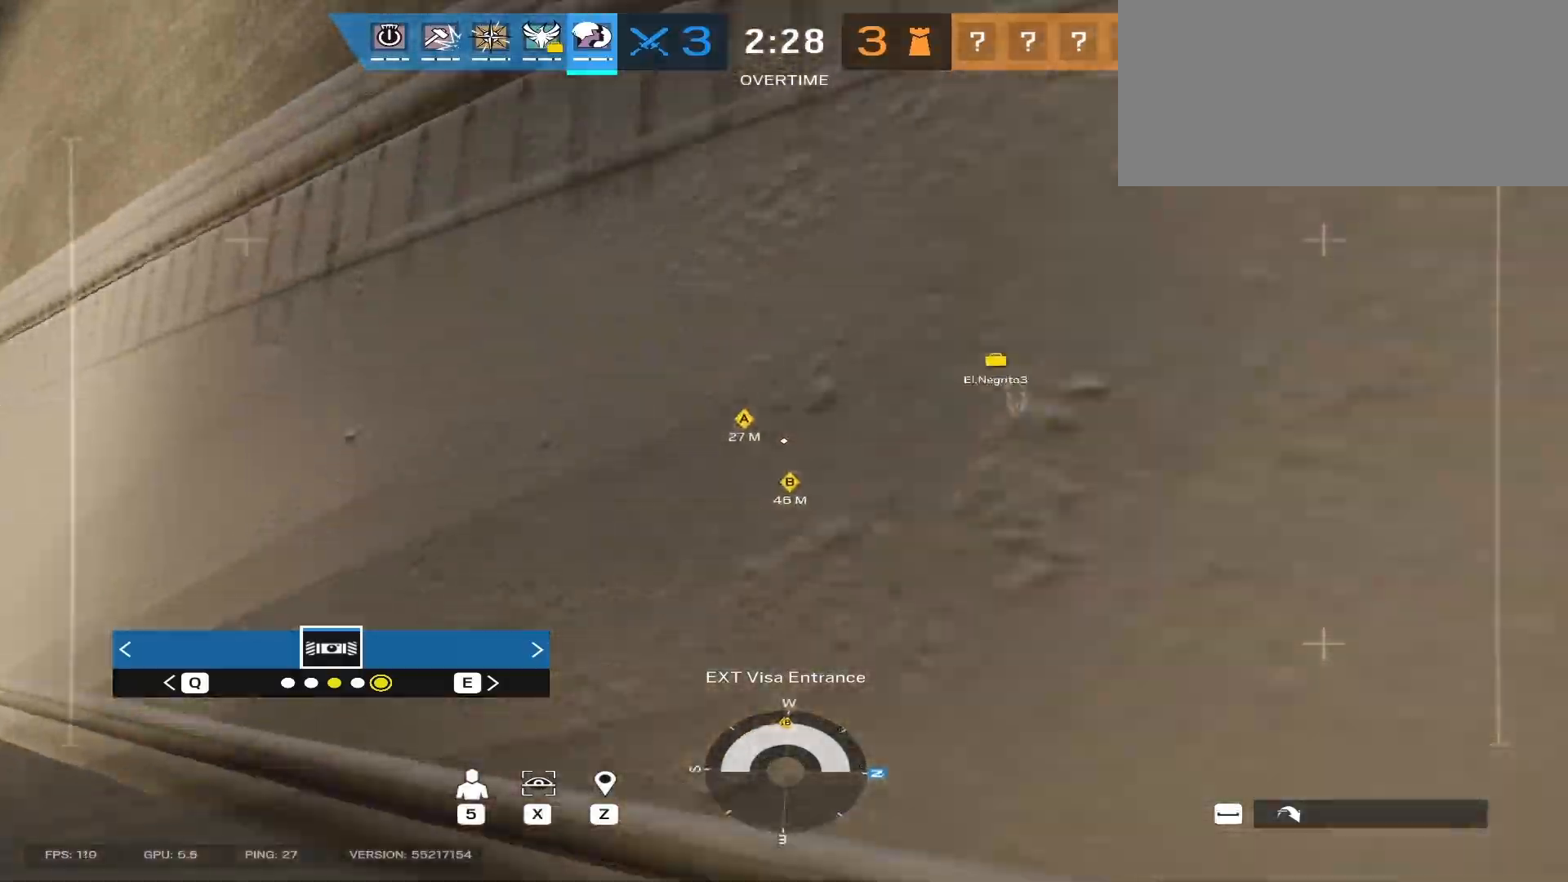
{"keys": ["d", "w"], "mouse": [], "events": [[217, "w", "up"], [283, "a", "up"], [317, "d", "down"], [483, "w", "down"]]}
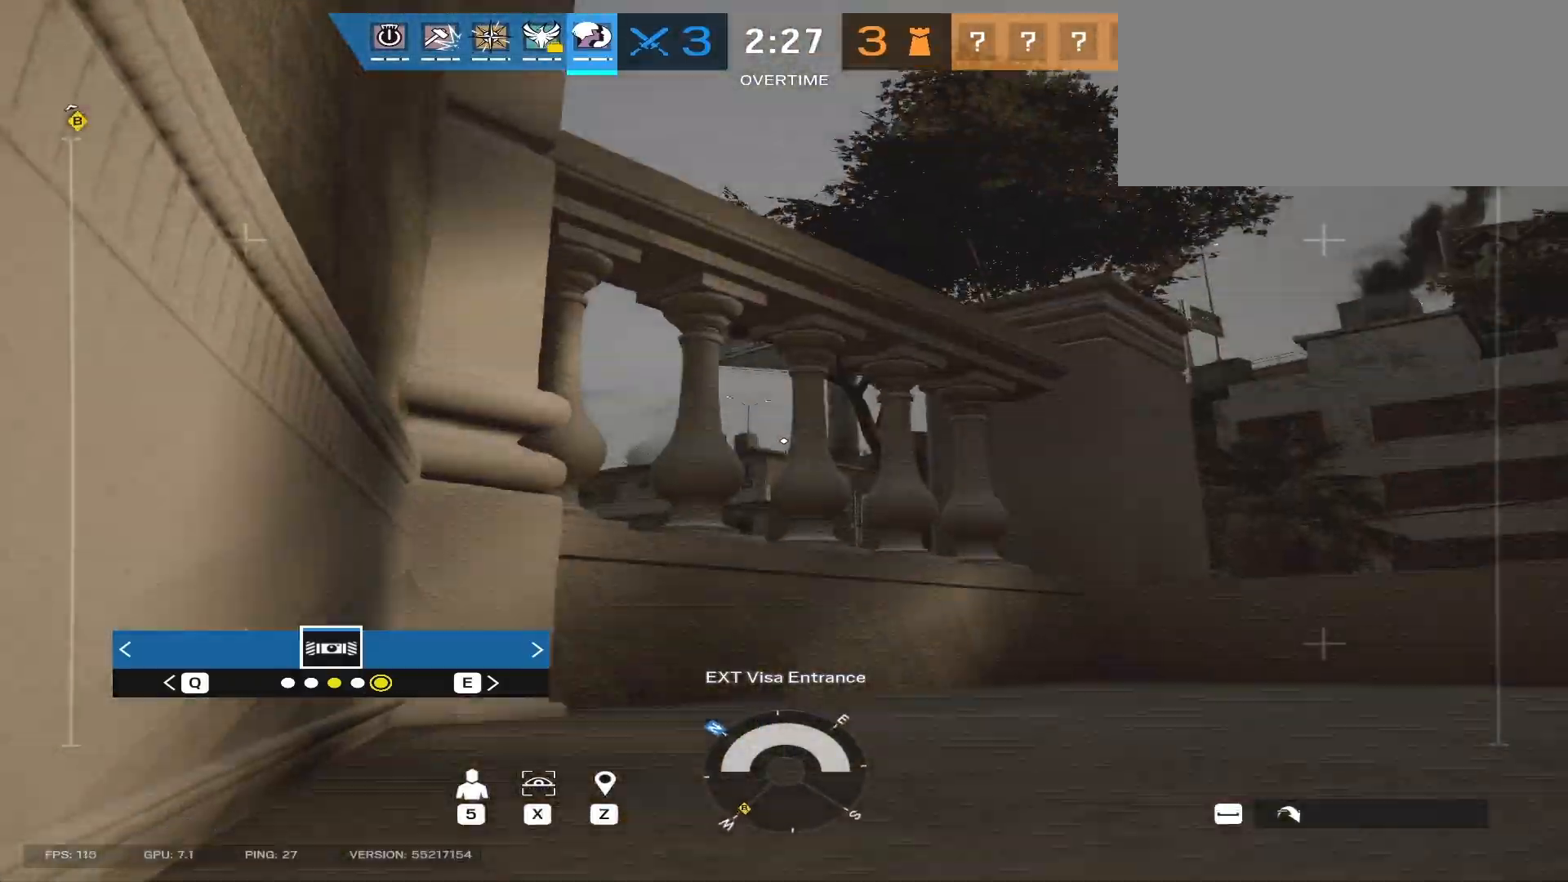
{"keys": ["a"], "mouse": [], "events": [[367, "w", "up"], [400, "a", "down"], [400, "d", "up"]]}
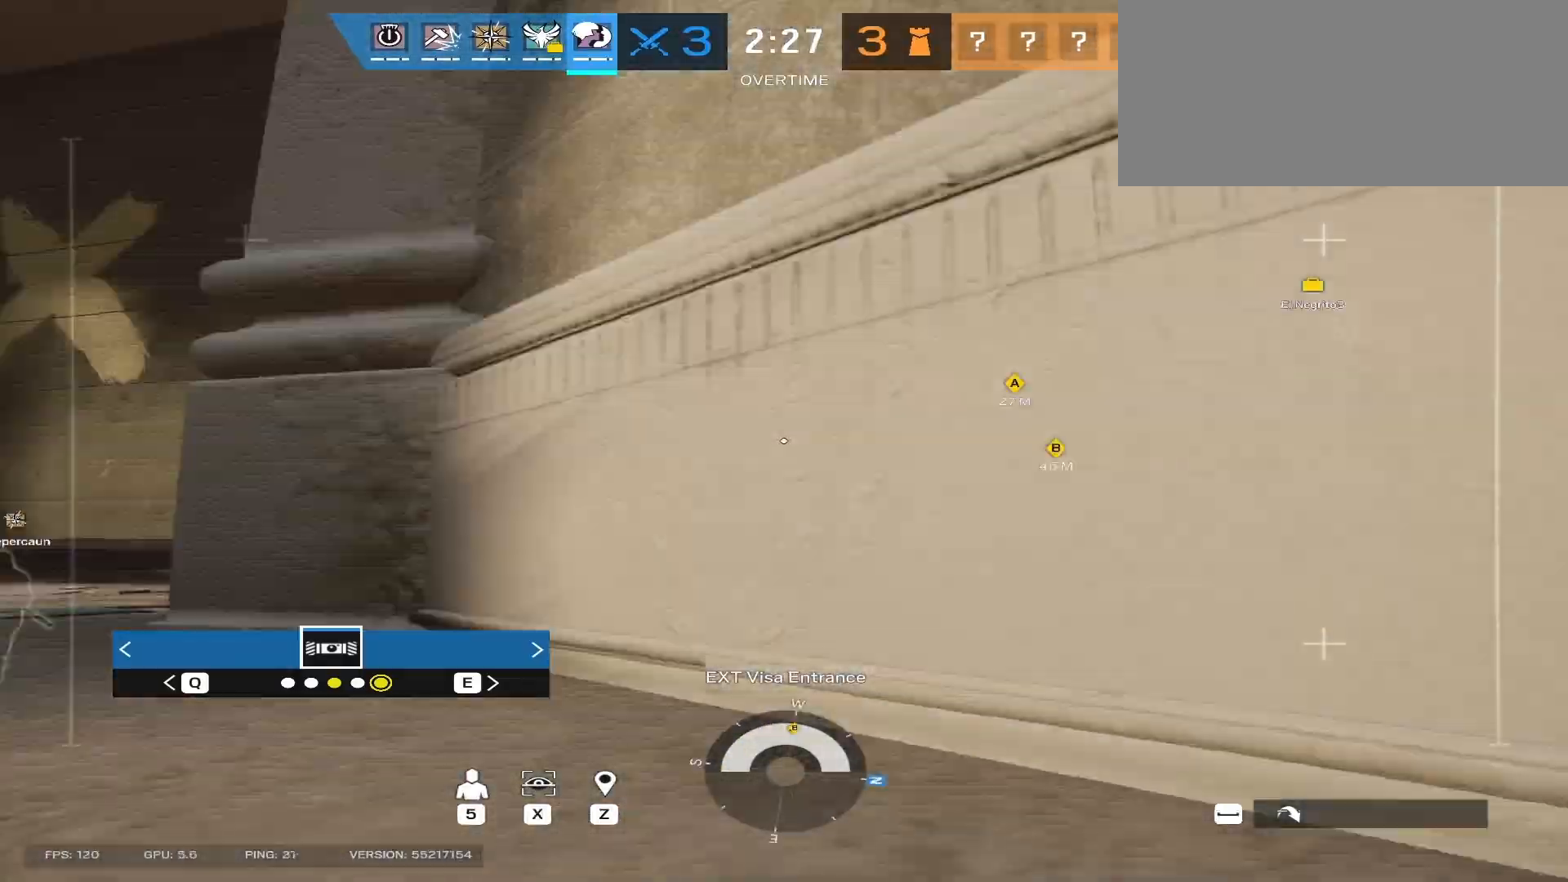
{"keys": ["a", "w"], "mouse": [], "events": [[233, "w", "down"]]}
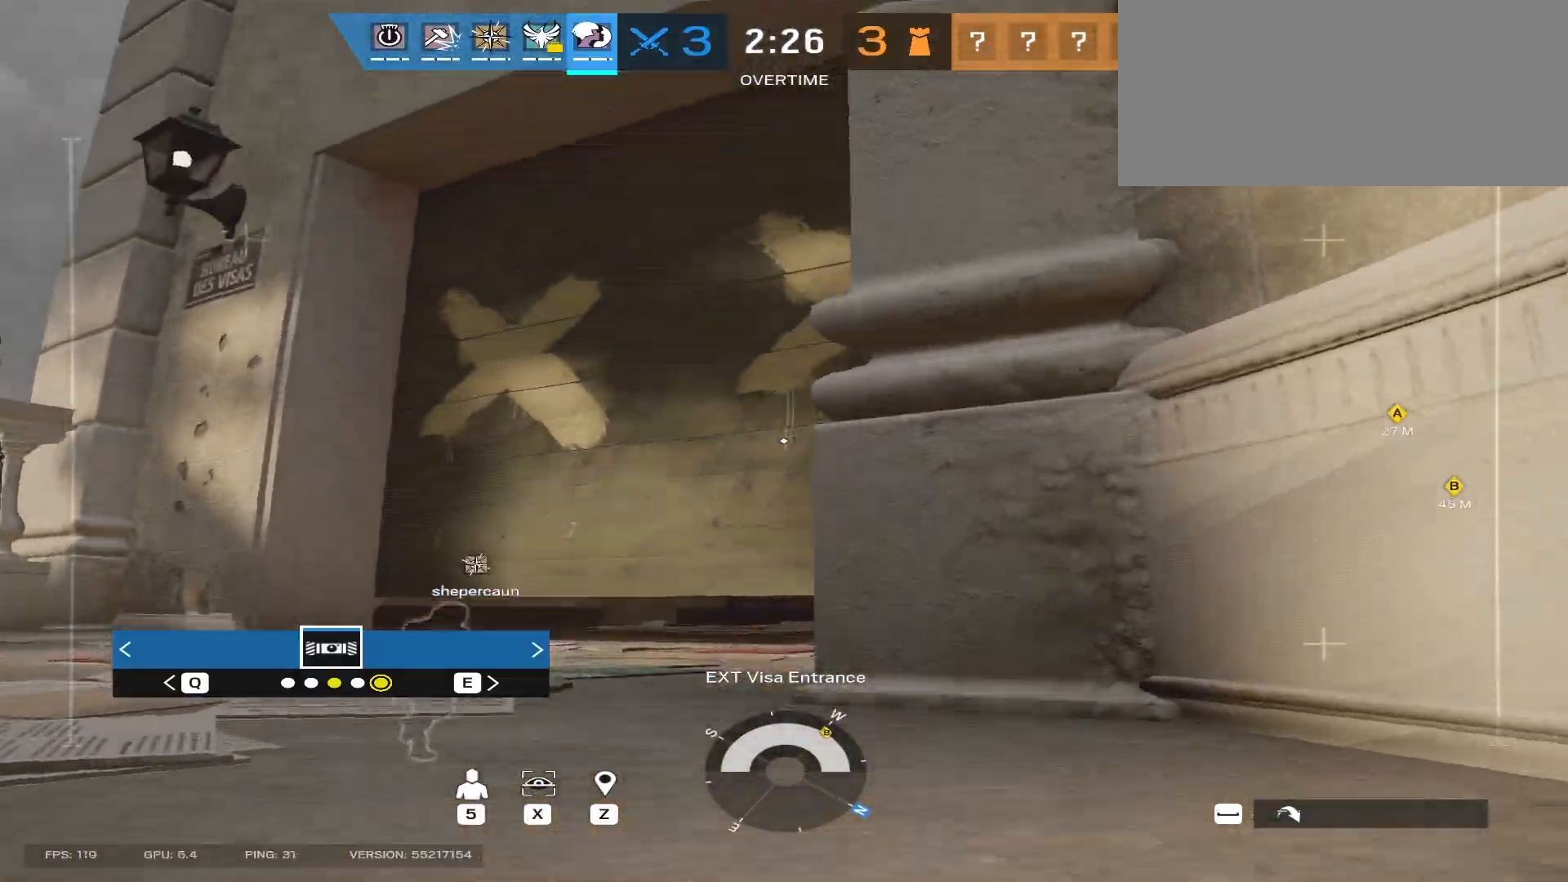
{"keys": ["a", "w"], "mouse": [], "events": []}
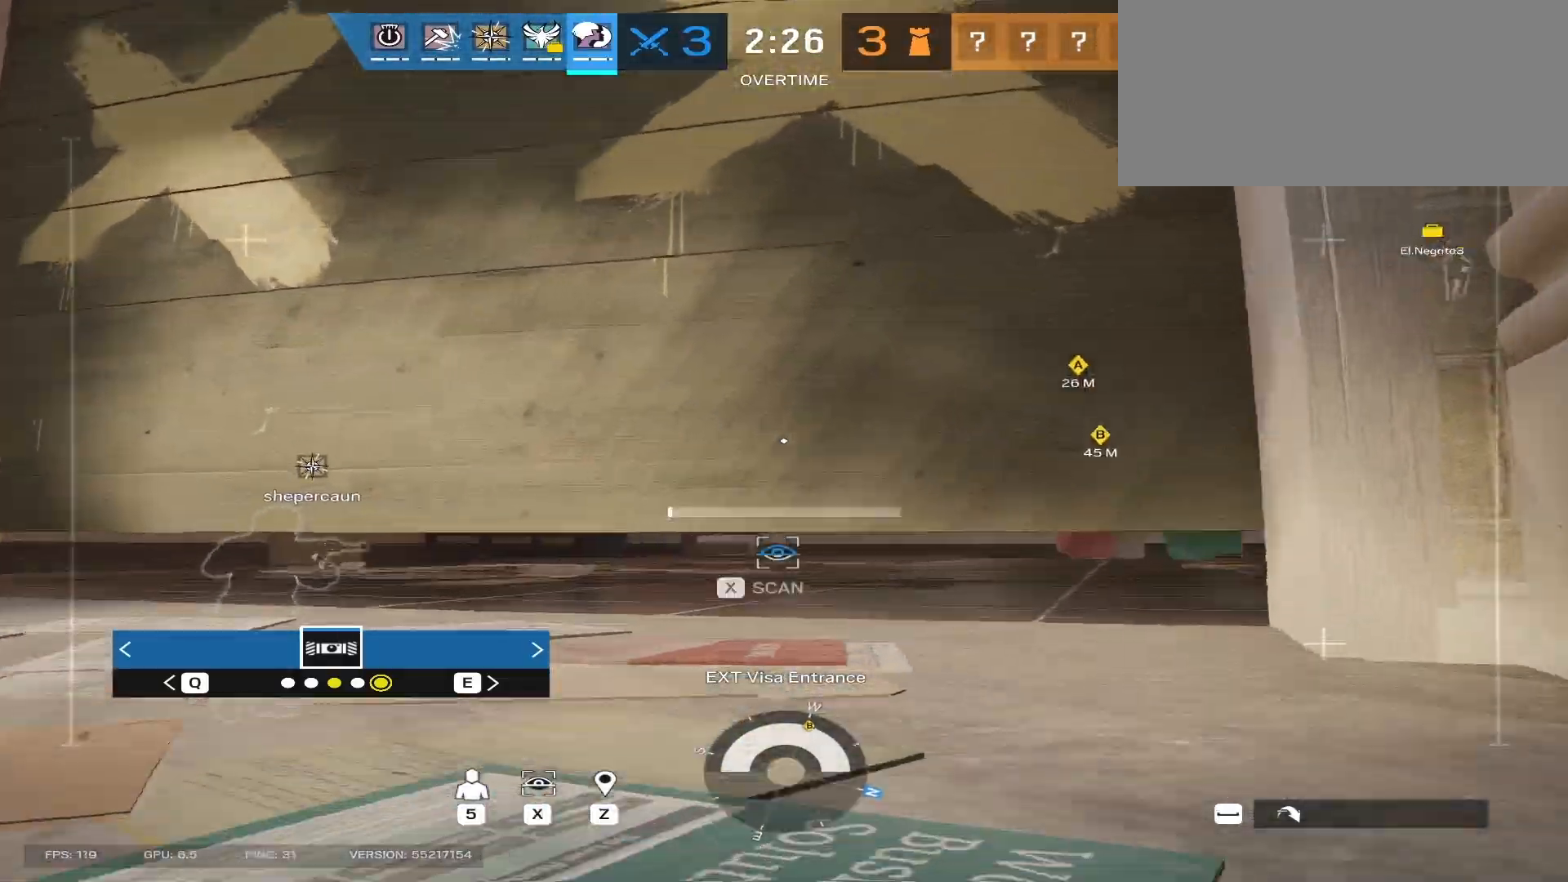
{"keys": ["w"], "mouse": [], "events": [[400, "a", "up"]]}
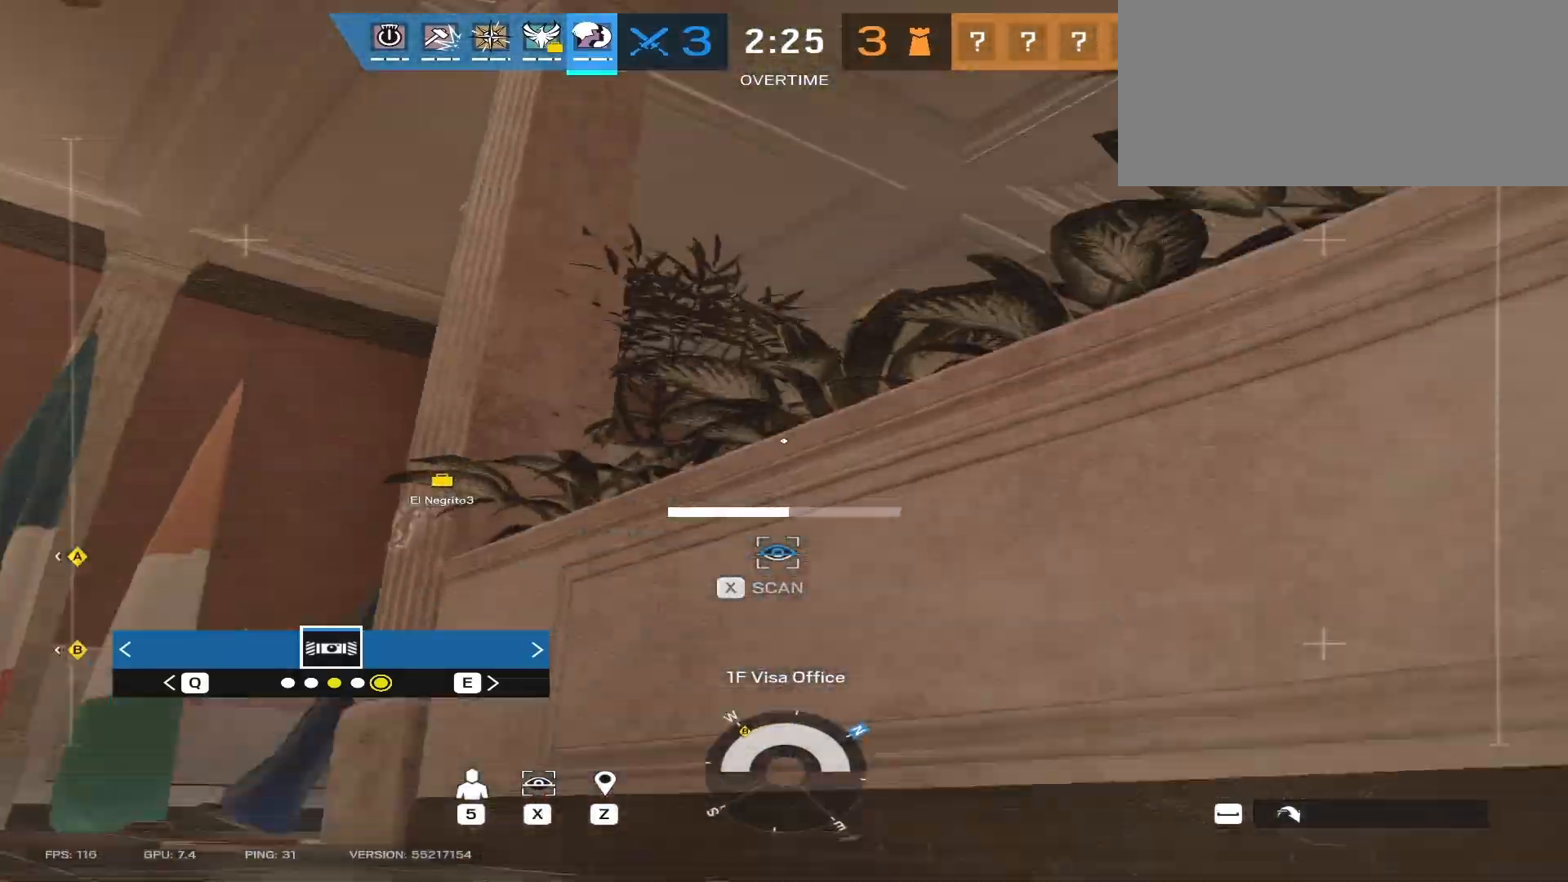
{"keys": ["a"], "mouse": [], "events": [[50, "space", "down"], [150, "mouse_left", "down"], [200, "space", "up"], [233, "w", "up"], [350, "a", "down"], [417, "mouse_left", "up"]]}
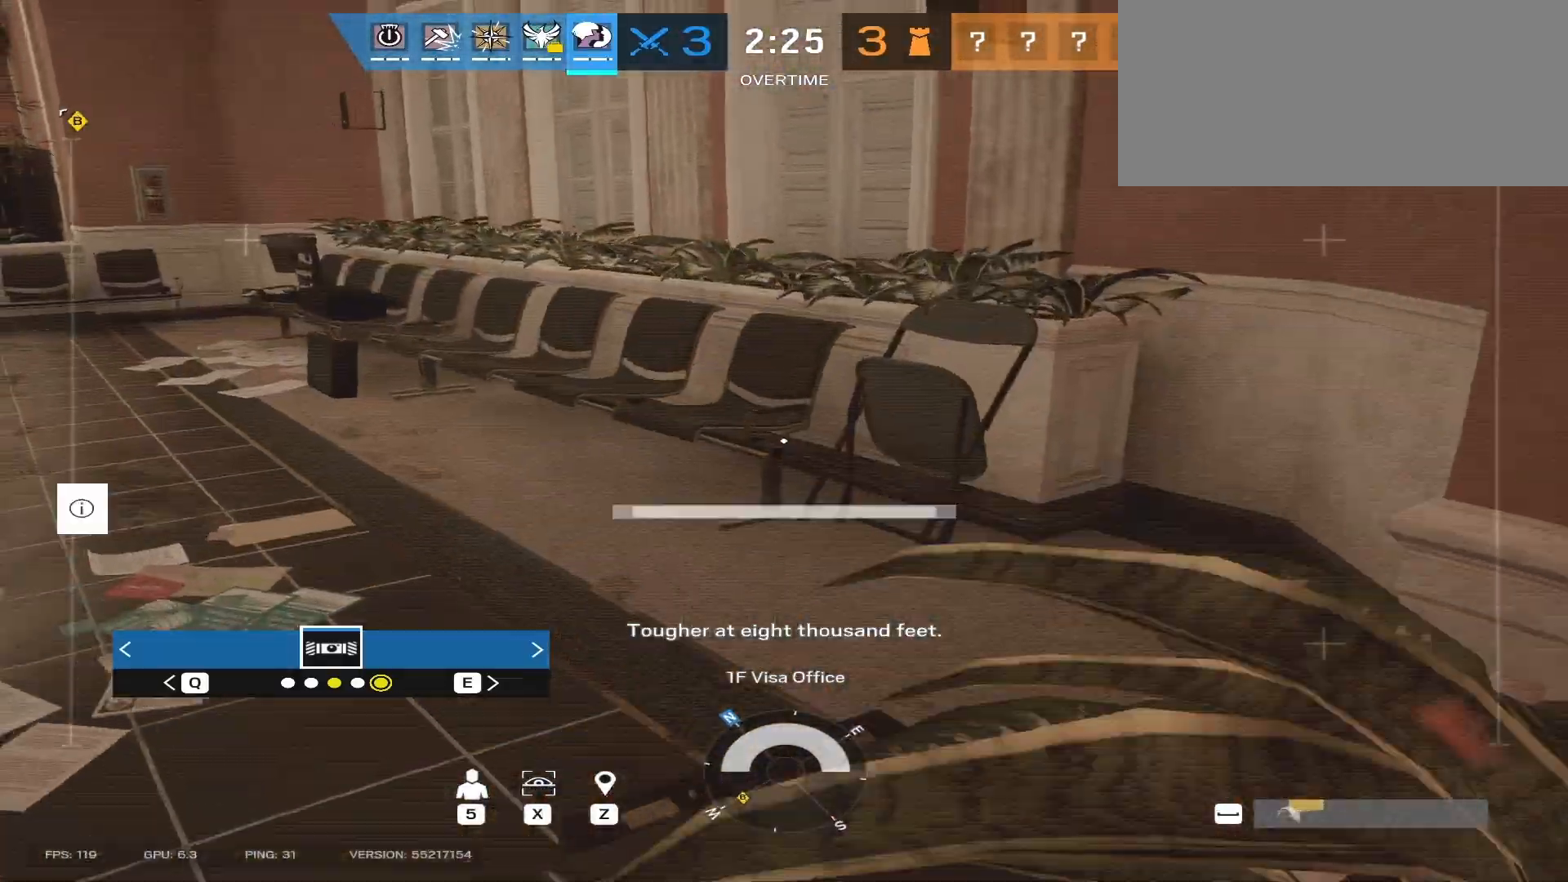
{"keys": ["a", "w"], "mouse": [], "events": [[450, "w", "down"]]}
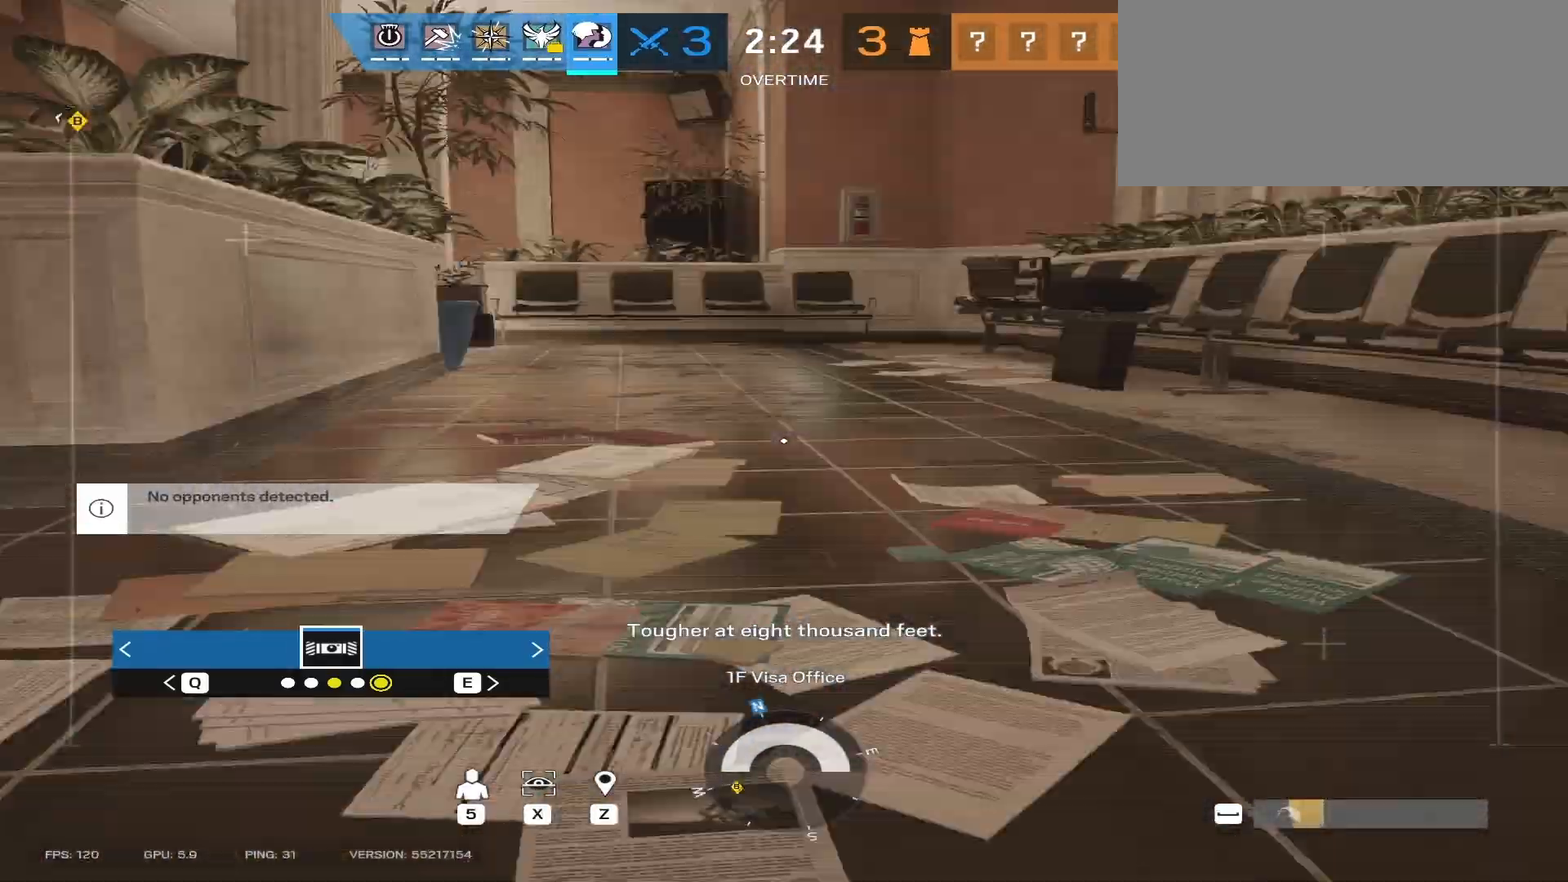
{"keys": ["d", "w"], "mouse": [], "events": [[417, "a", "up"], [467, "d", "down"]]}
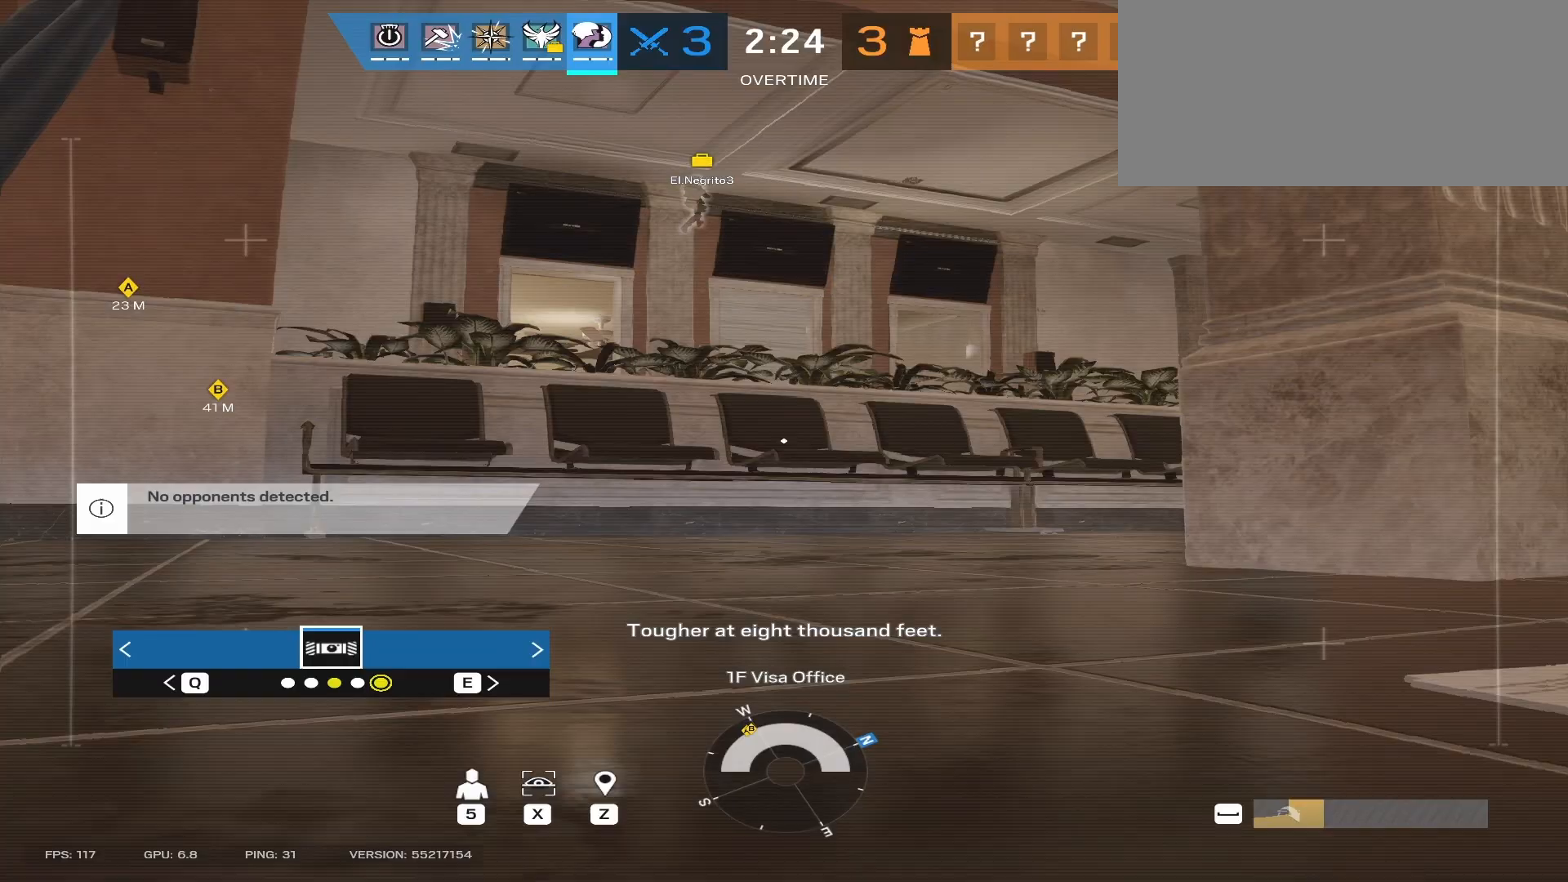
{"keys": ["d", "s"], "mouse": [], "events": [[50, "w", "up"], [383, "s", "down"]]}
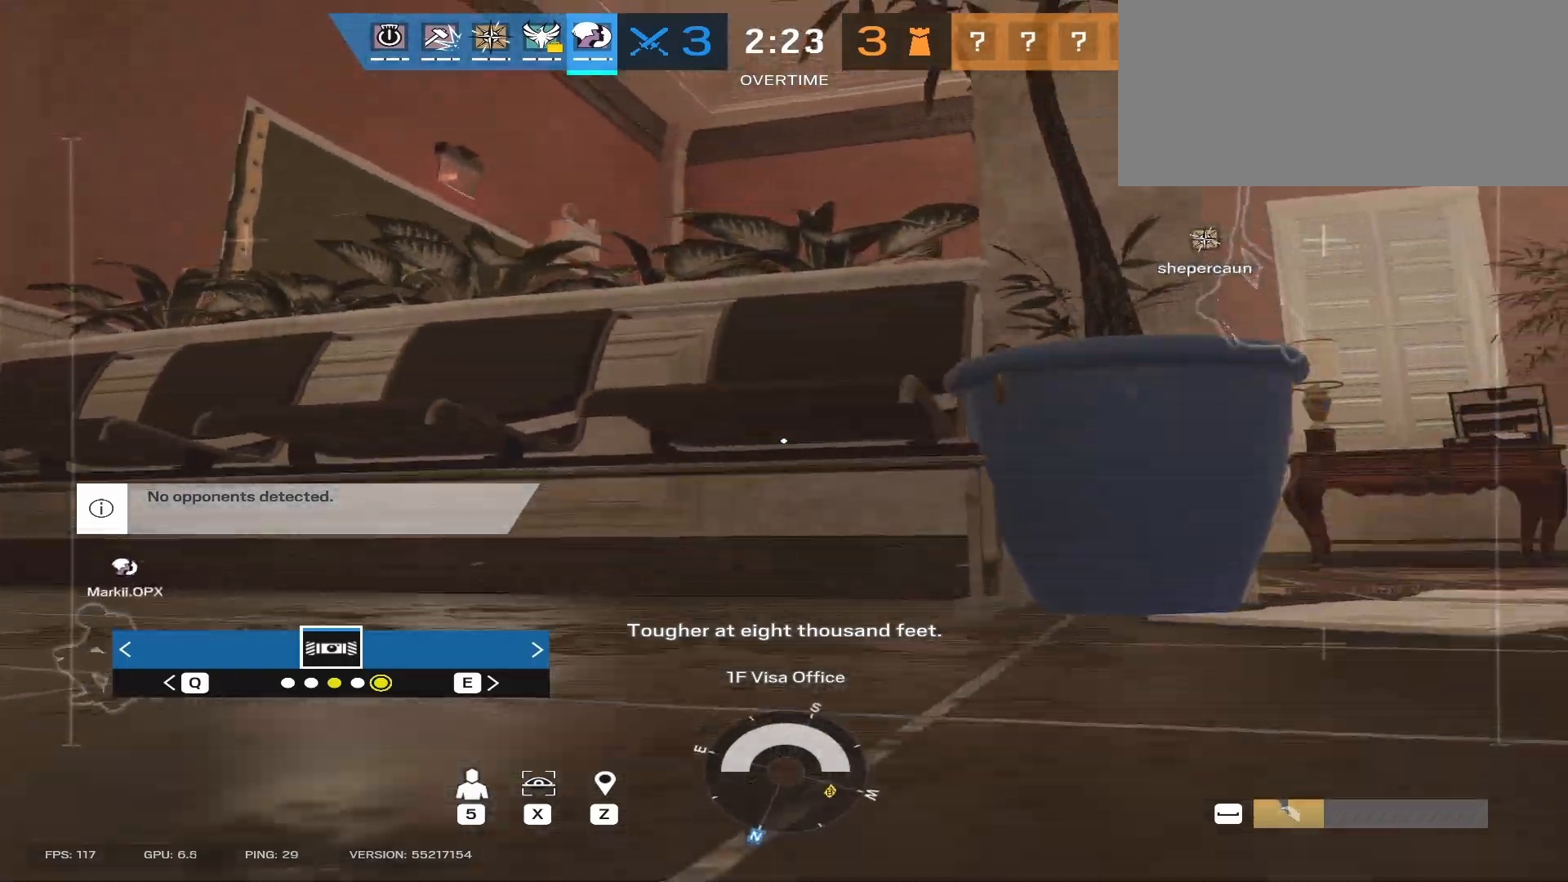
{"keys": ["w"], "mouse": [], "events": [[83, "s", "up"], [167, "w", "down"], [250, "d", "up"], [250, "space", "down"], [400, "space", "up"]]}
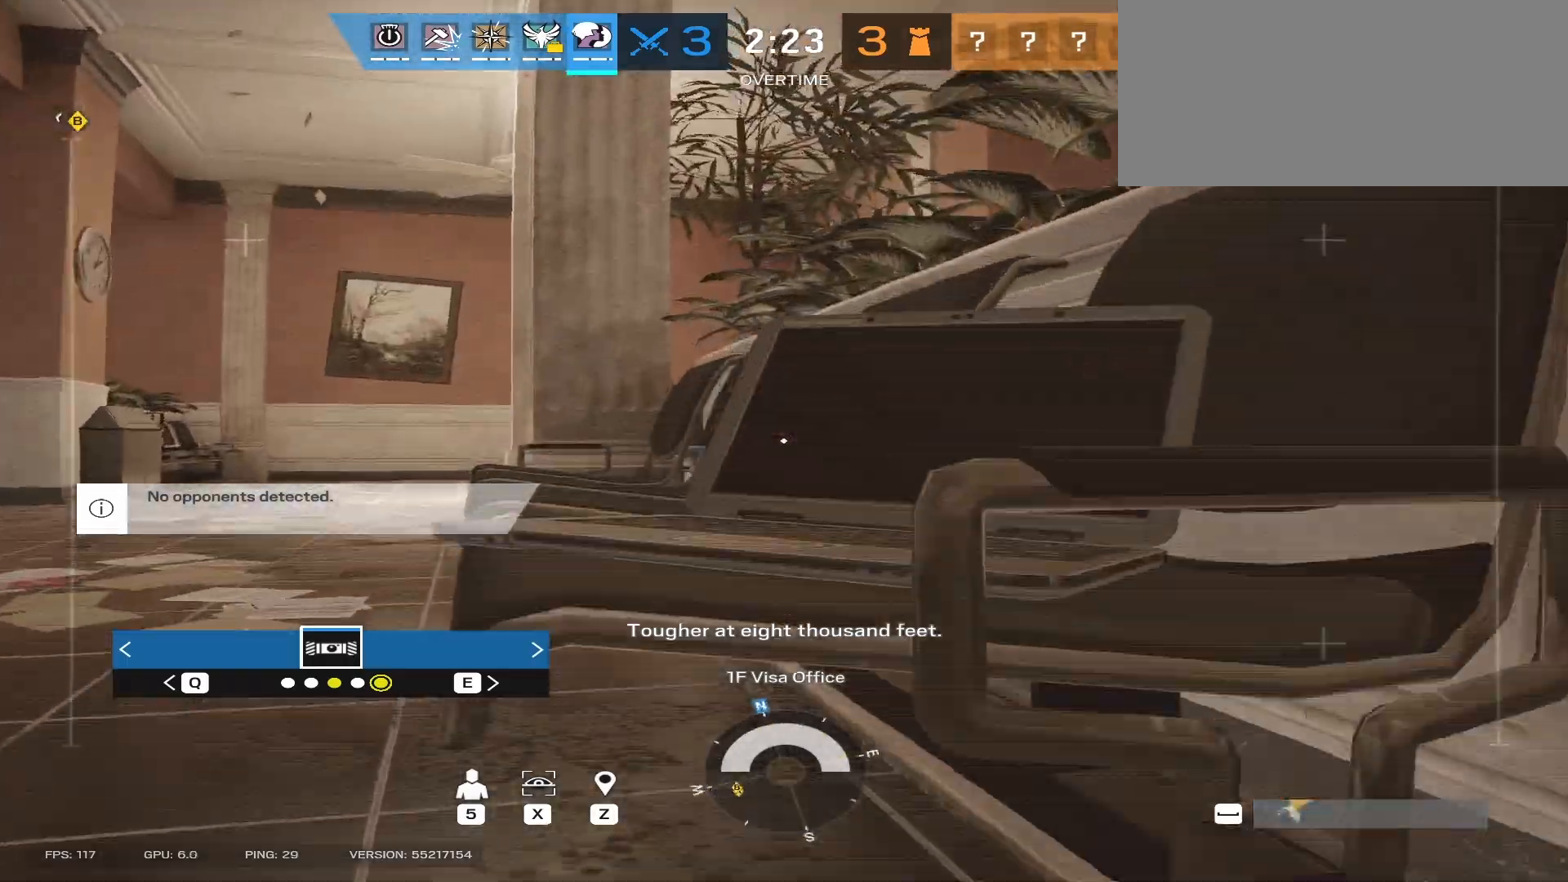
{"keys": ["a", "w"], "mouse": [], "events": [[117, "a", "down"]]}
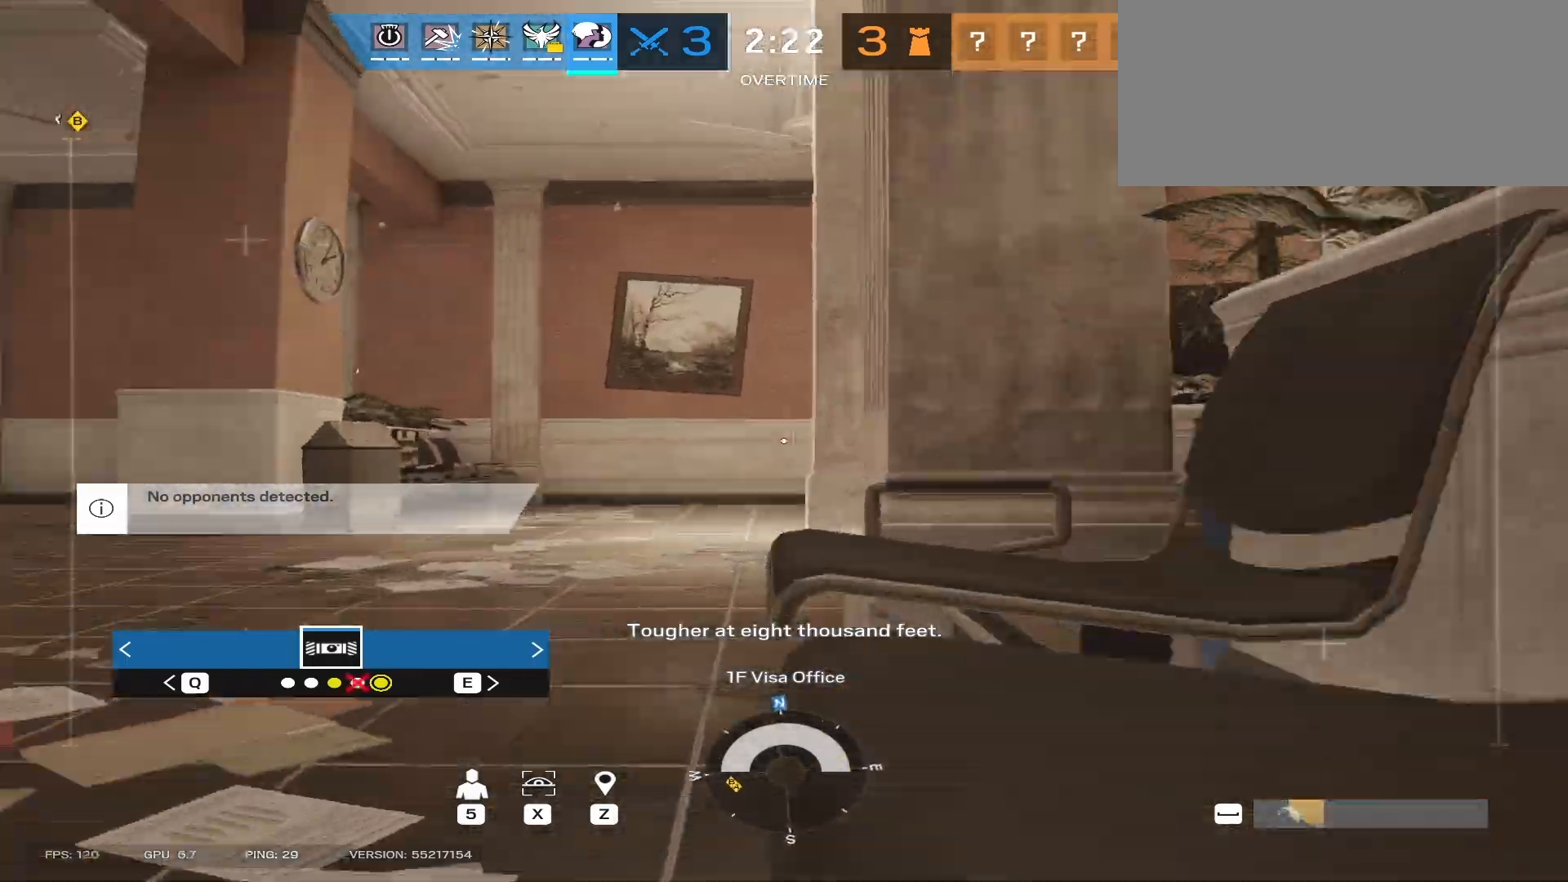
{"keys": ["a", "w"], "mouse": [], "events": []}
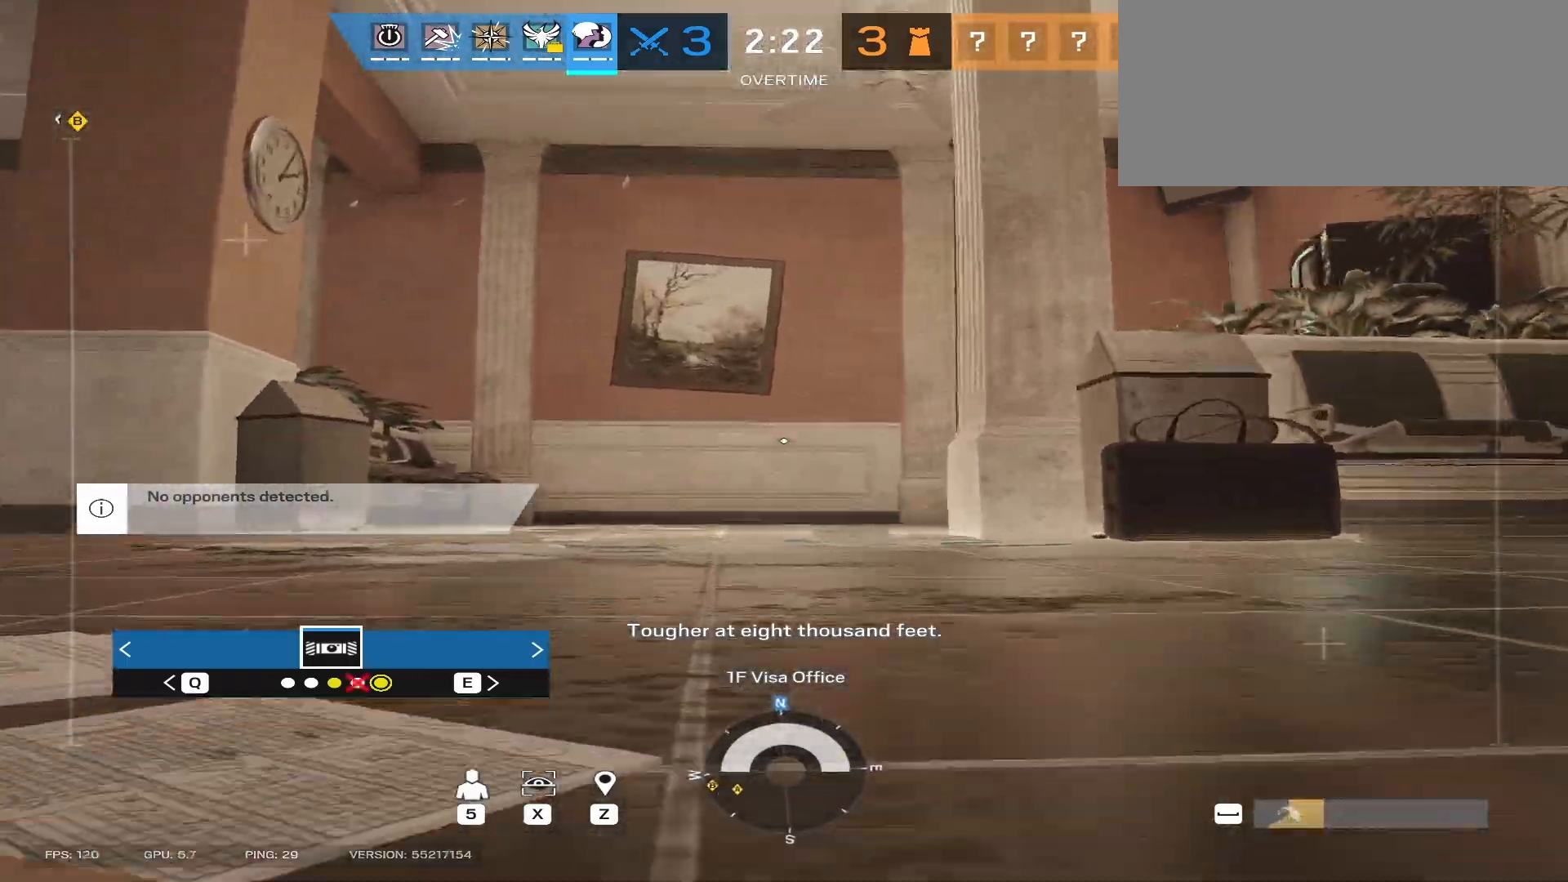
{"keys": ["a", "w"], "mouse": [], "events": []}
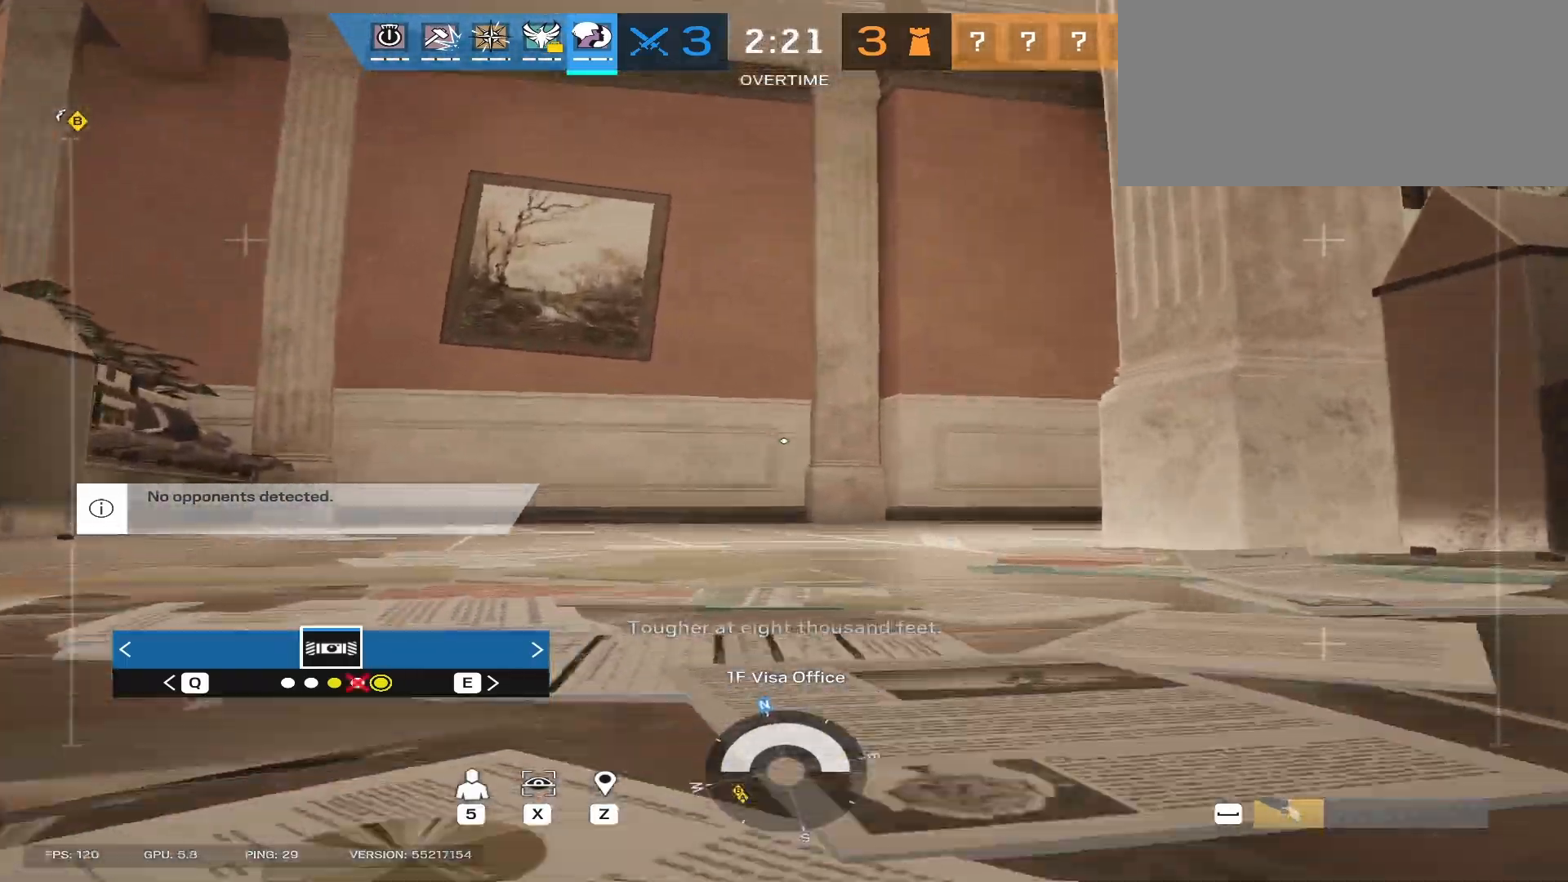
{"keys": ["a", "s"], "mouse": [], "events": [[150, "w", "up"], [483, "s", "down"]]}
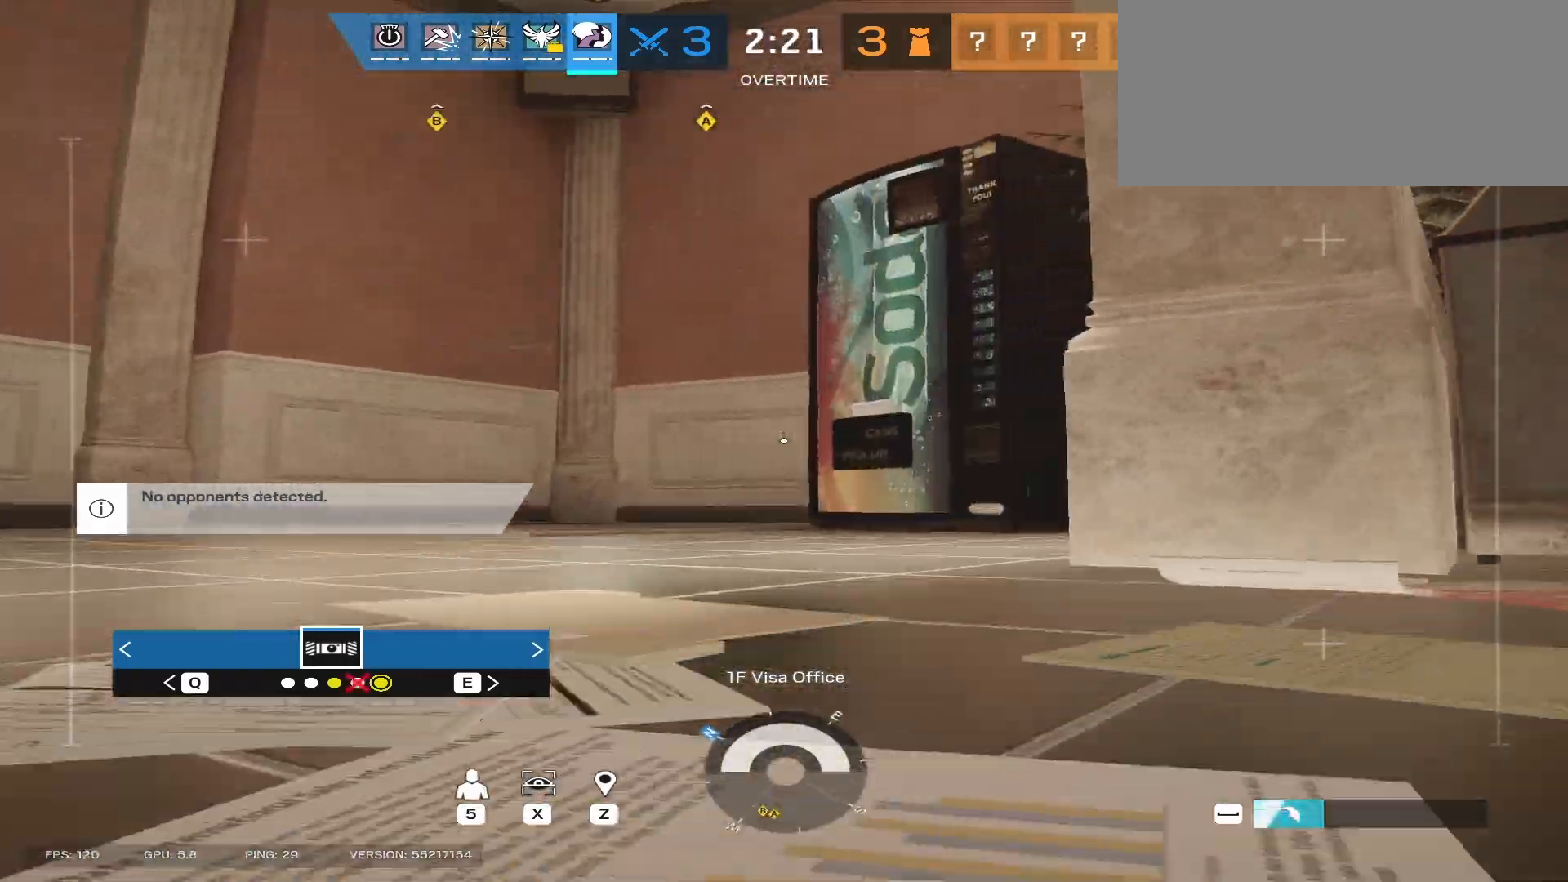
{"keys": ["w"], "mouse": [], "events": [[183, "s", "up"], [317, "w", "down"], [433, "a", "up"]]}
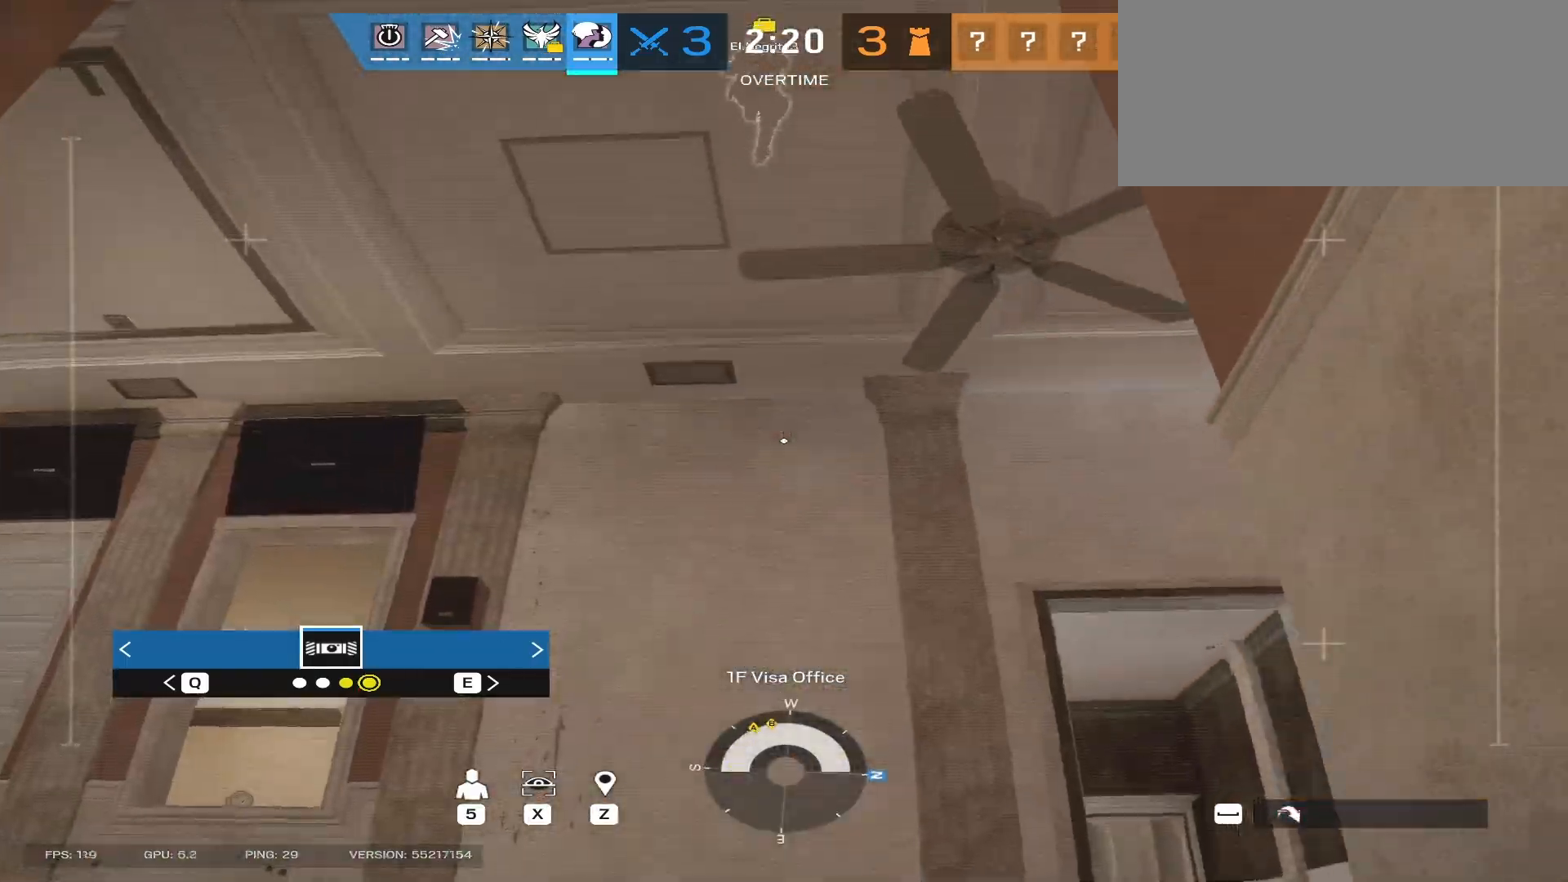
{"keys": ["d"], "mouse": [], "events": [[83, "d", "down"], [450, "w", "up"]]}